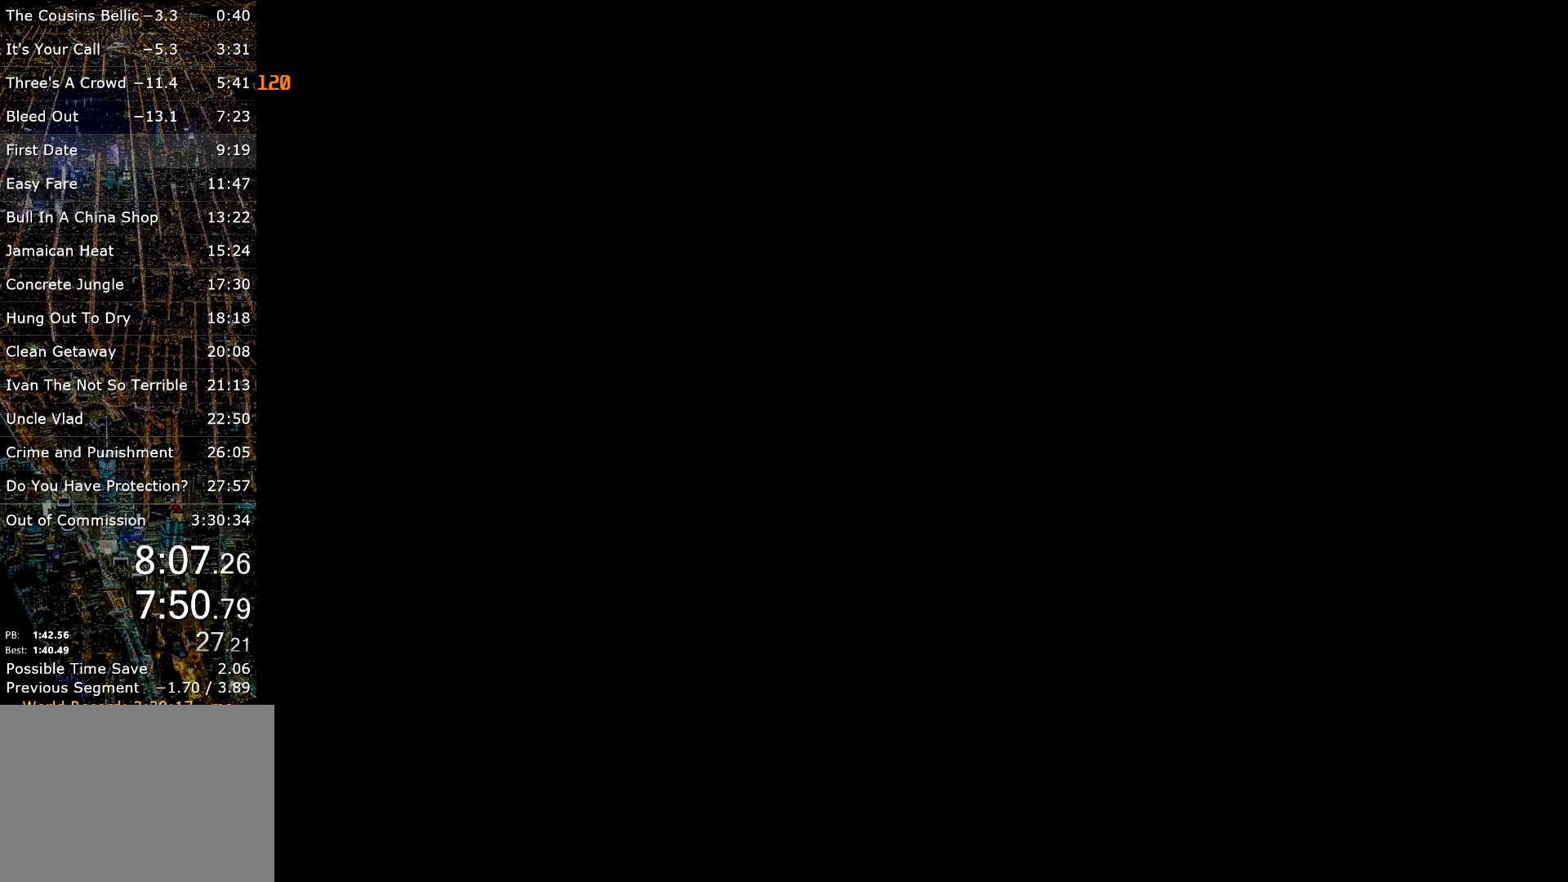
Gameplay with keyboard and mouse; each line is a JSON object with the keys and mouse buttons held at the frame after it. "events" lists presses ("down") and releases ("up") of "a", "c", "ctrl", "d", "down", "e", "escape", "f", "f2", "g", "lock", "q", "r", "return", "s", "shift", "space", "t", "up", "v", "w", "mouse_left", "mouse_right", "mouse_wheel_up" and "mouse_wheel_down" between this image and that frame as [ms after this image, input, new state], when the widget could be followed in between. "mouse_left", "mouse_right", "mouse_wheel_up", "mouse_wheel_down" = the "left", "right", "wheel_up", "wheel_down" buttons of the "mouse" list. No other keys are recorded. Mouse movement is not recorded. Key names are as the overlay labels them; some are game actions (e.g. jump) rather than physical keys.
{"keys": [], "mouse": [], "events": [[133, "w", "up"], [183, "w", "down"], [233, "w", "up"], [333, "up", "down"], [467, "up", "up"]]}
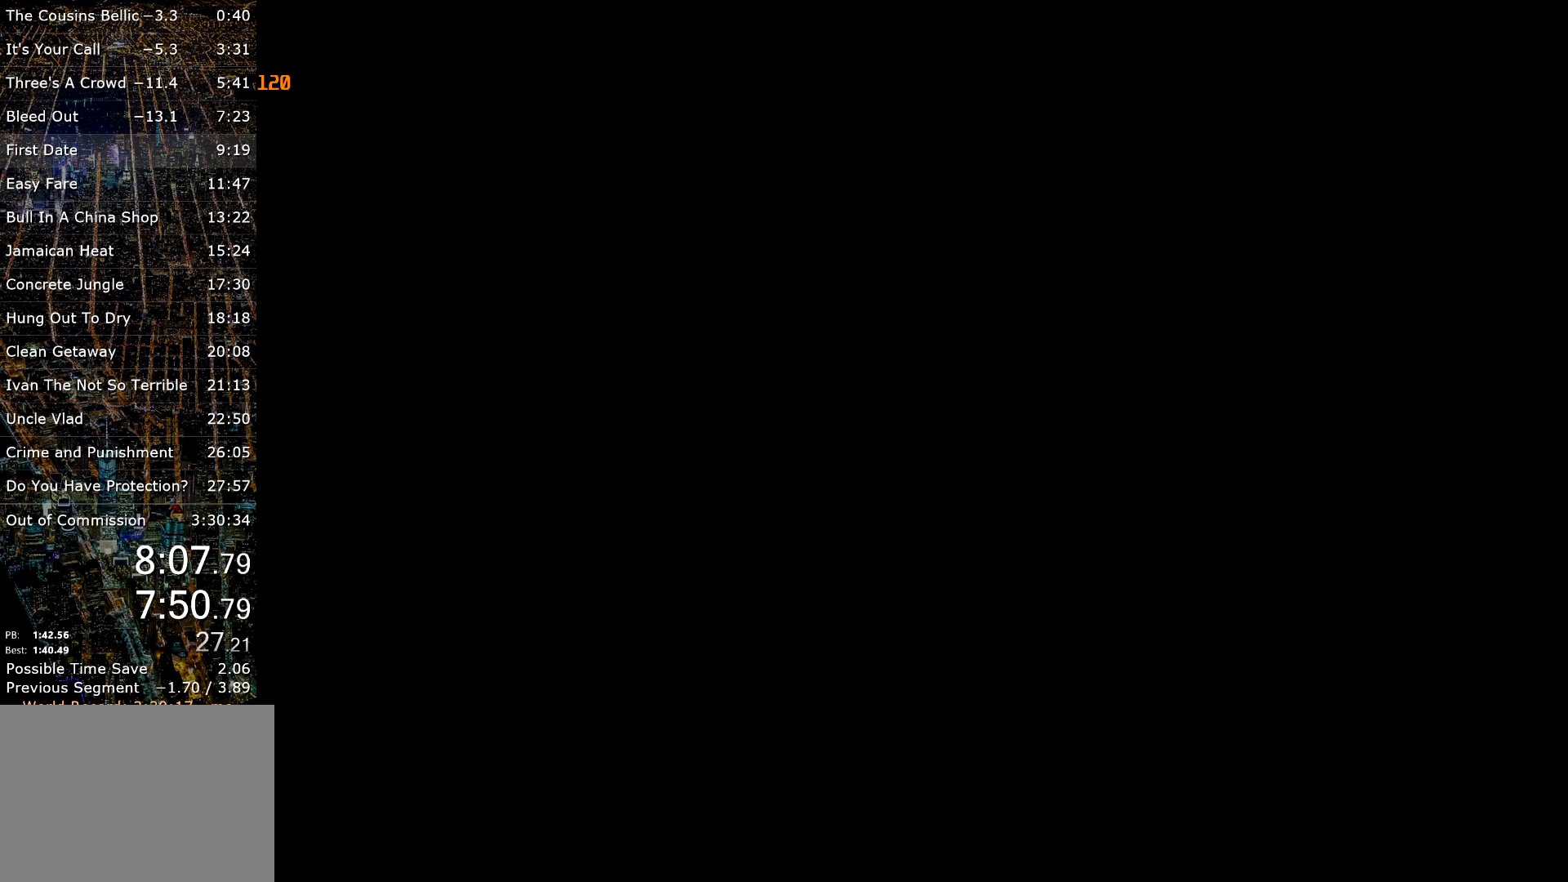
{"keys": ["w"], "mouse": [], "events": [[150, "w", "down"], [250, "w", "up"], [350, "w", "down"]]}
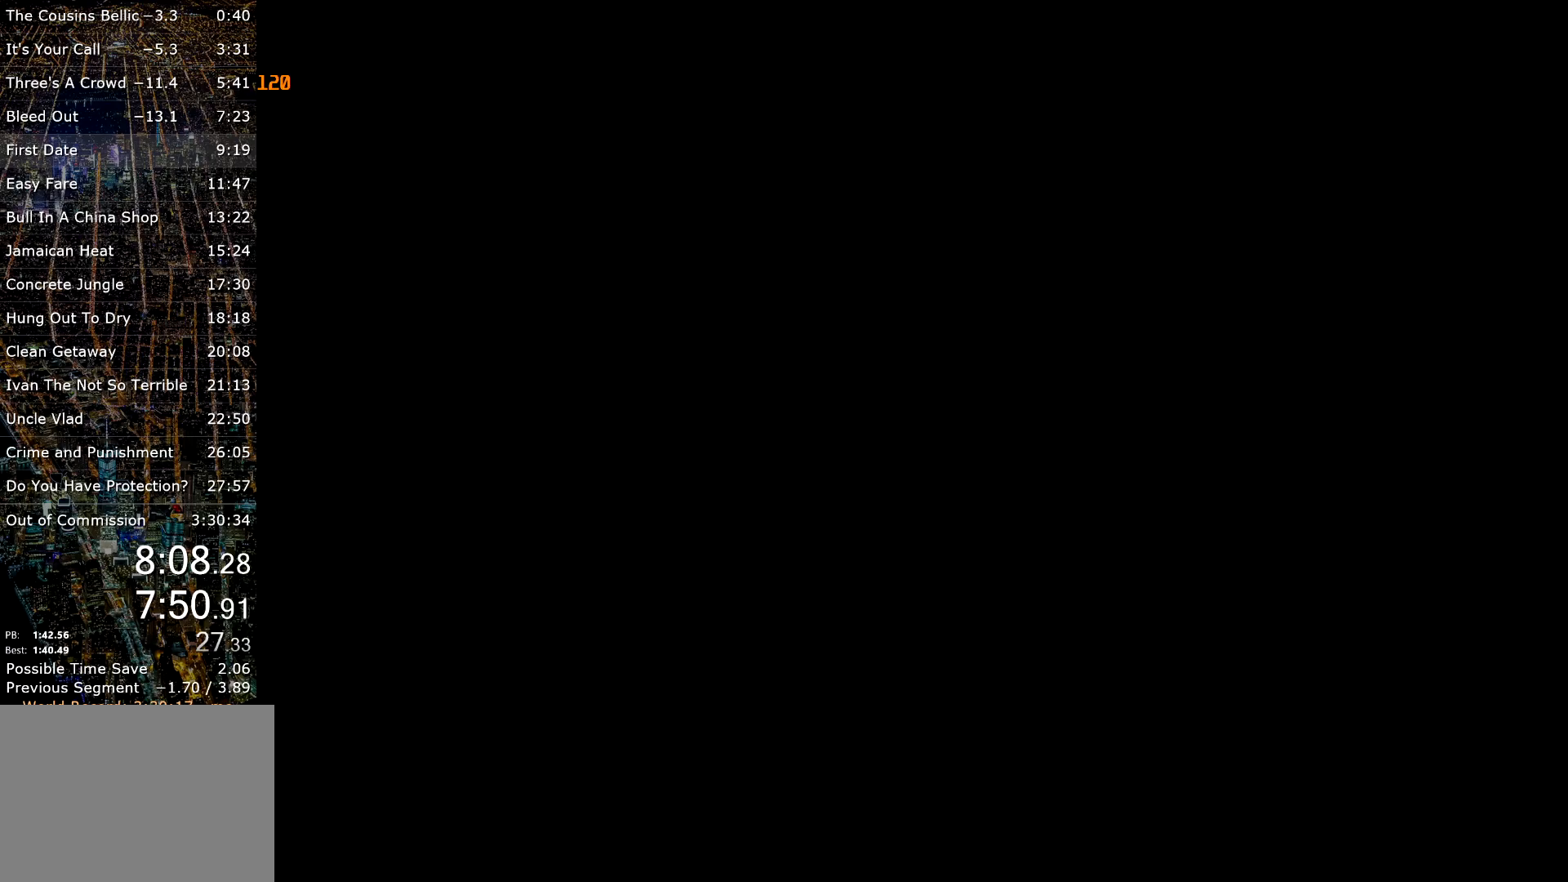
{"keys": ["up"], "mouse": [], "events": [[450, "up", "down"], [500, "w", "up"]]}
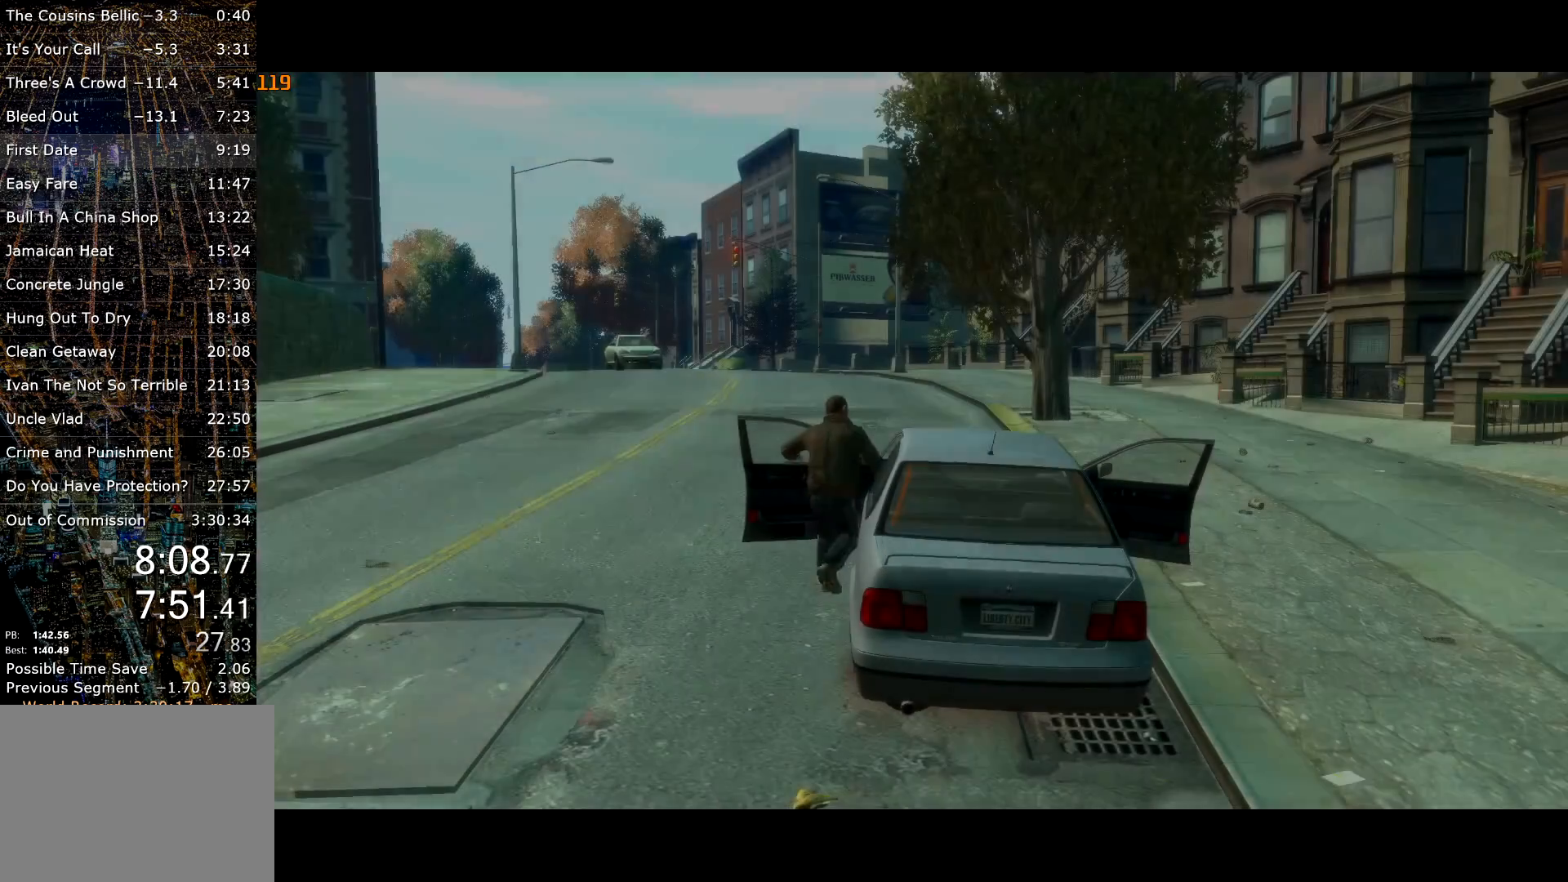
{"keys": ["a", "w"], "mouse": [], "events": [[83, "up", "up"], [83, "w", "down"], [133, "w", "up"], [283, "w", "down"], [333, "a", "down"], [333, "up", "down"], [417, "up", "up"]]}
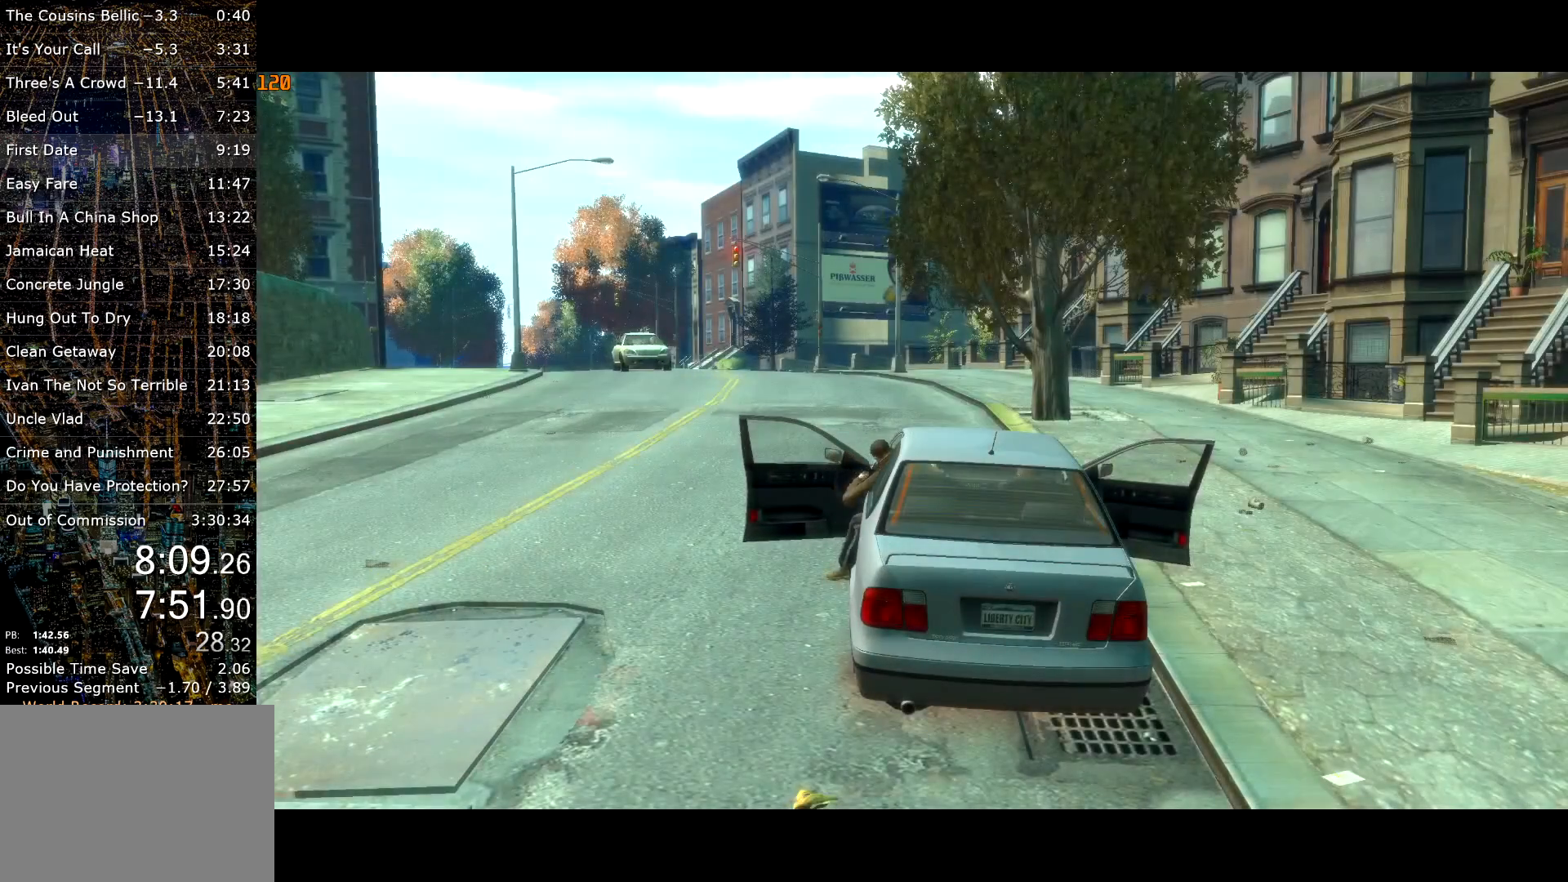
{"keys": ["a", "up", "w"], "mouse": [], "events": [[17, "a", "up"], [17, "w", "up"], [67, "up", "down"], [117, "w", "down"], [250, "a", "down"], [350, "a", "up"], [383, "up", "up"], [433, "a", "down"], [433, "up", "down"]]}
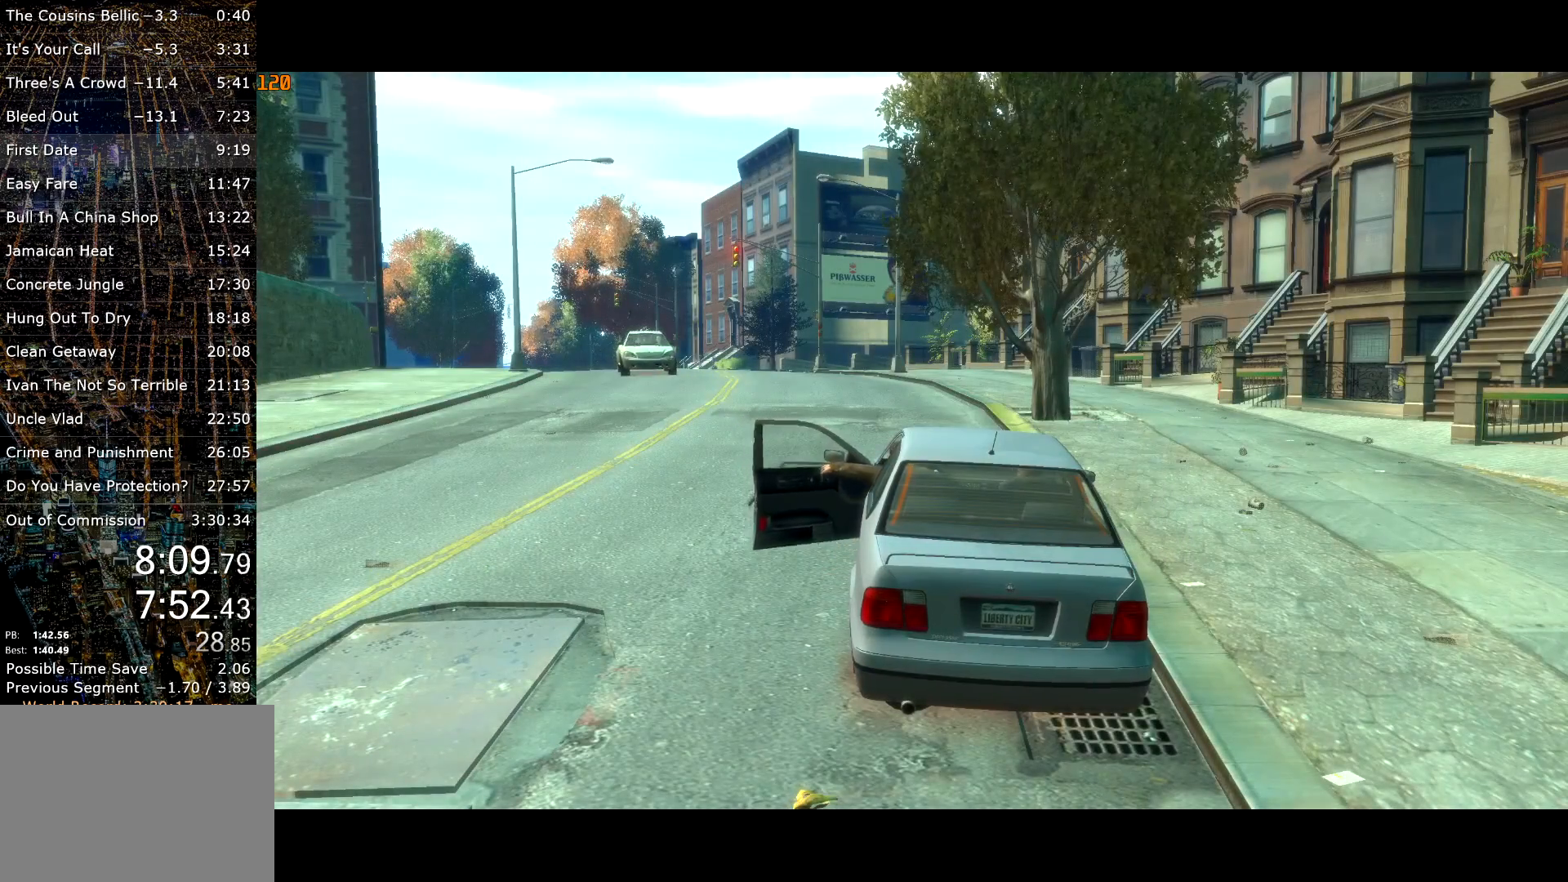
{"keys": ["up", "w"], "mouse": [], "events": [[67, "a", "up"]]}
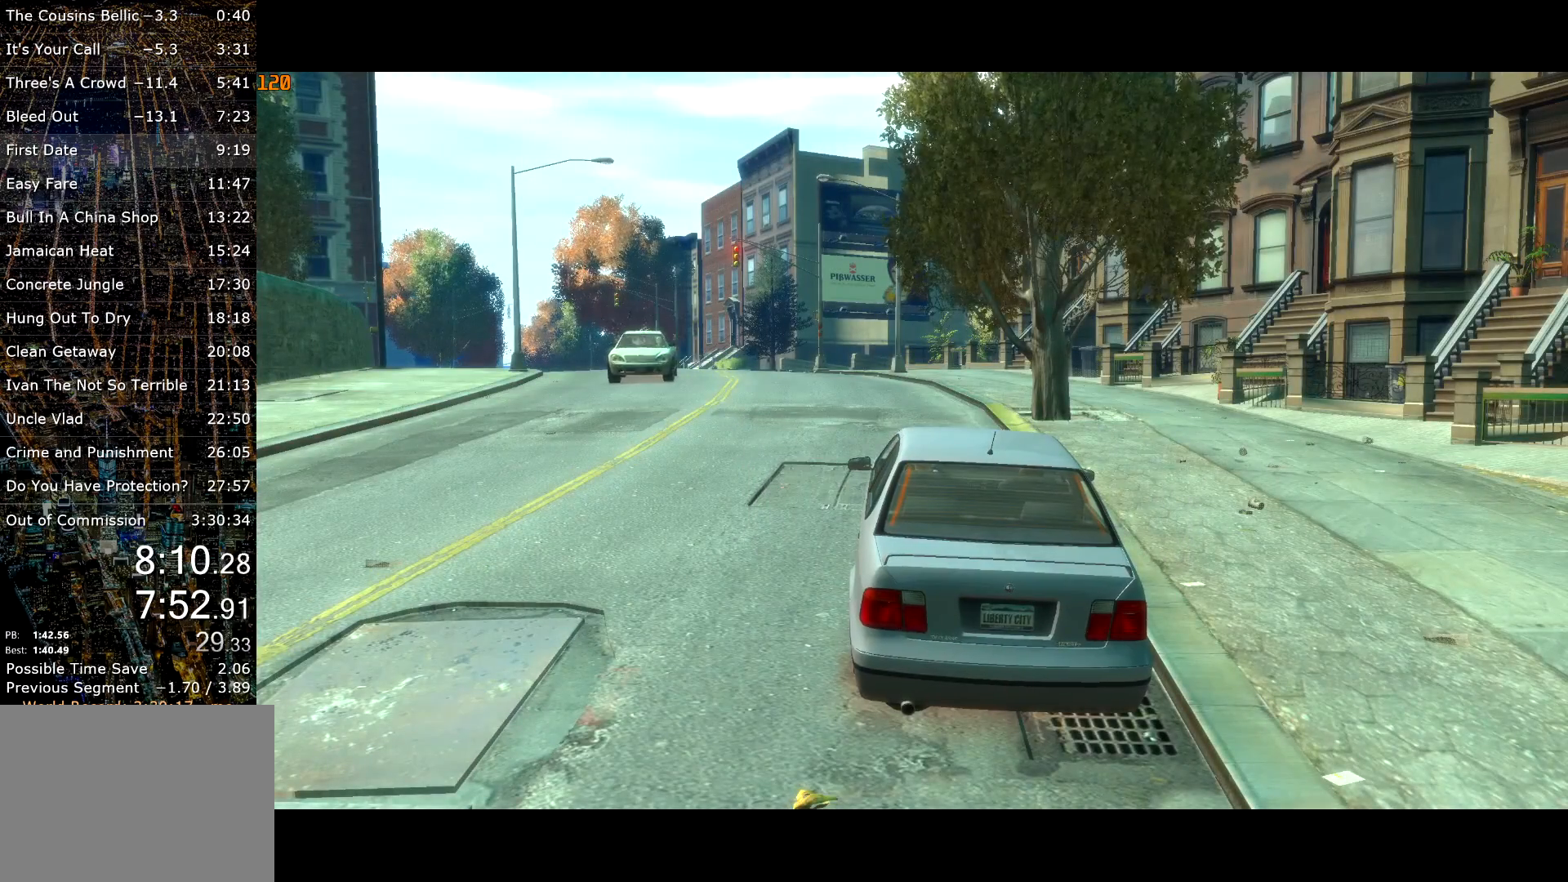
{"keys": ["w"], "mouse": [], "events": [[333, "up", "up"], [367, "return", "down"], [417, "return", "up"]]}
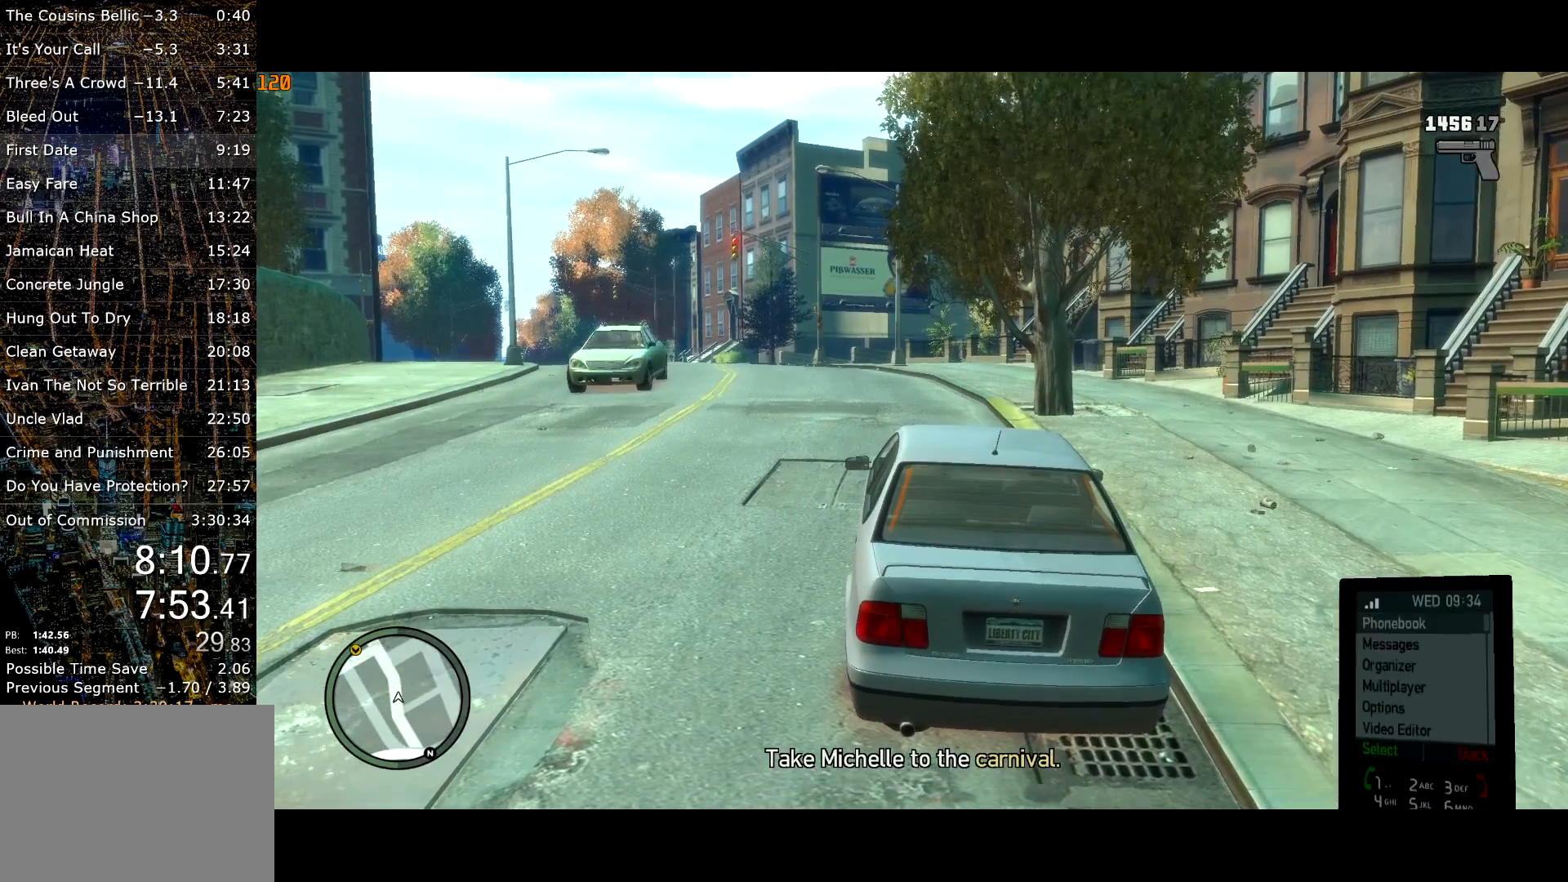
{"keys": ["return", "w"], "mouse": [], "events": [[200, "return", "down"], [250, "return", "up"], [300, "return", "down"], [333, "return", "up"], [483, "return", "down"]]}
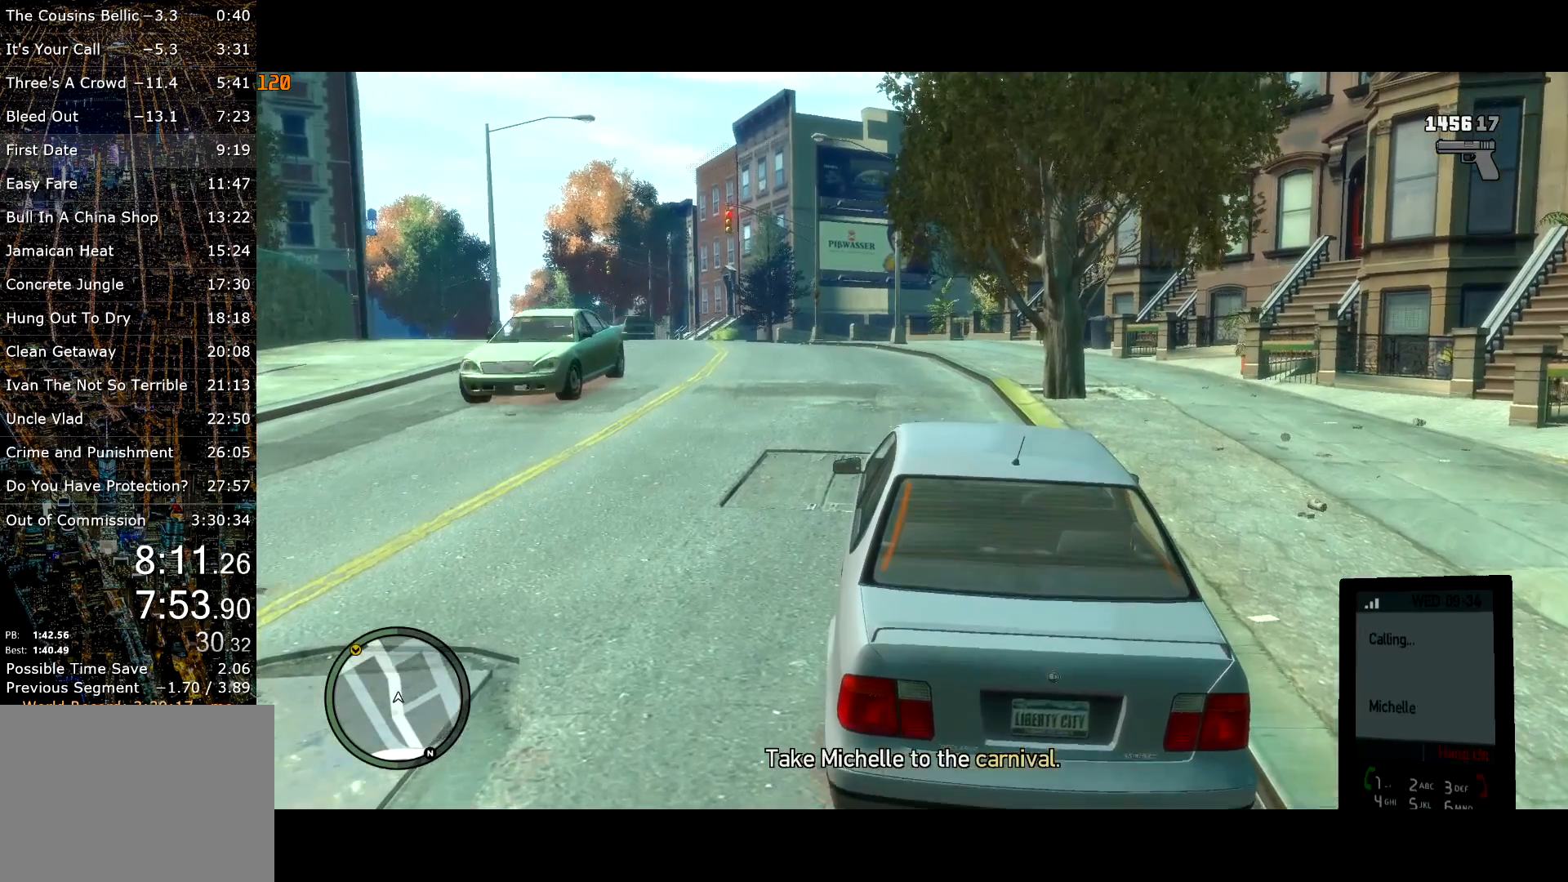
{"keys": ["w"], "mouse": [], "events": [[33, "return", "up"]]}
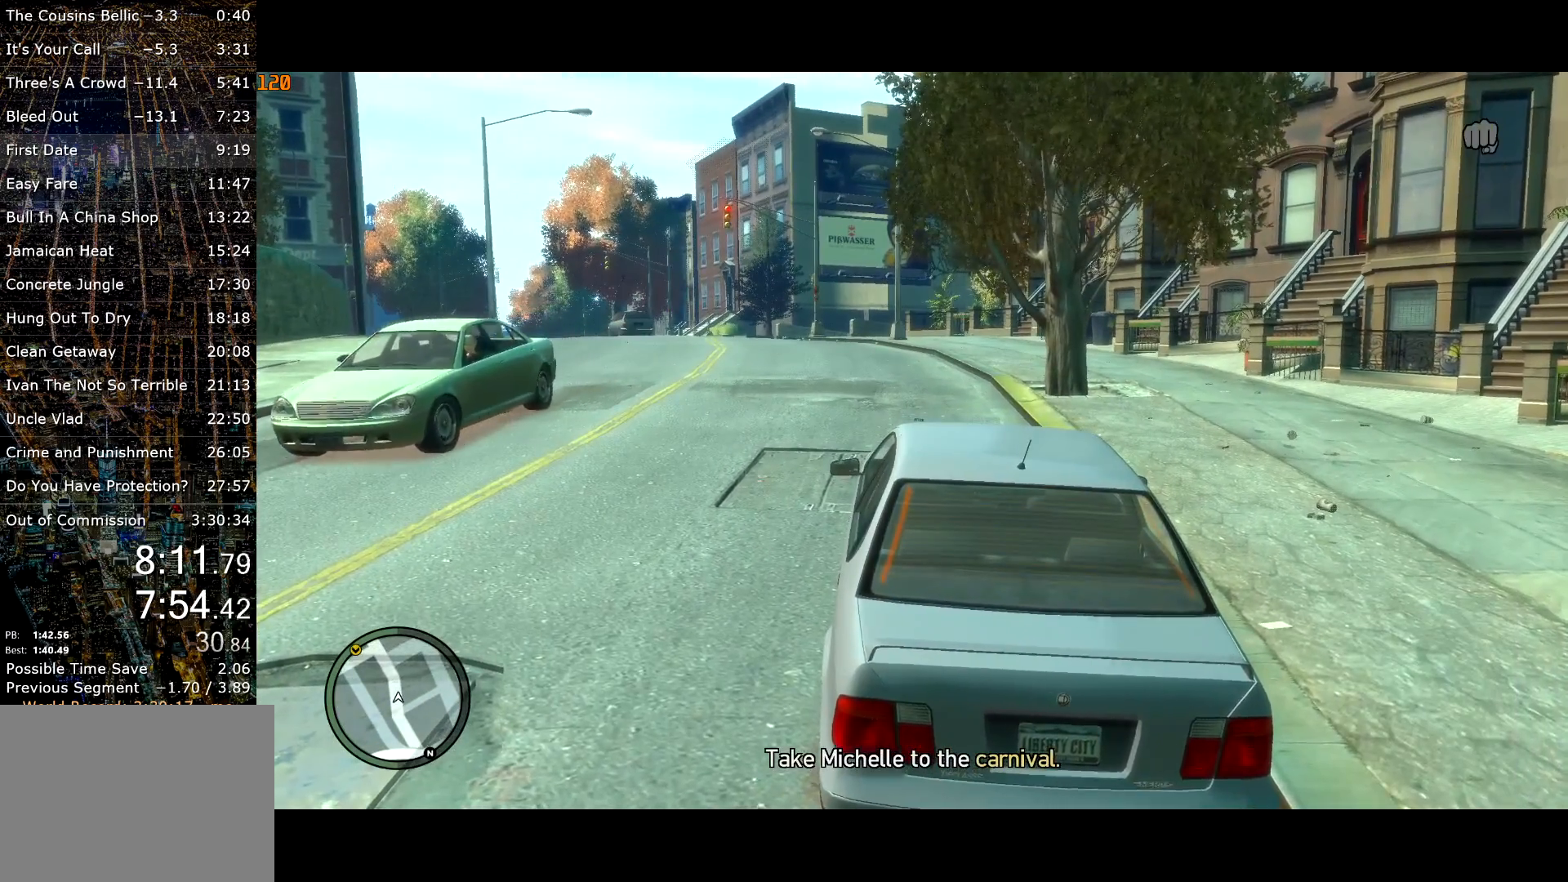
{"keys": ["a", "w"], "mouse": [], "events": [[417, "a", "down"]]}
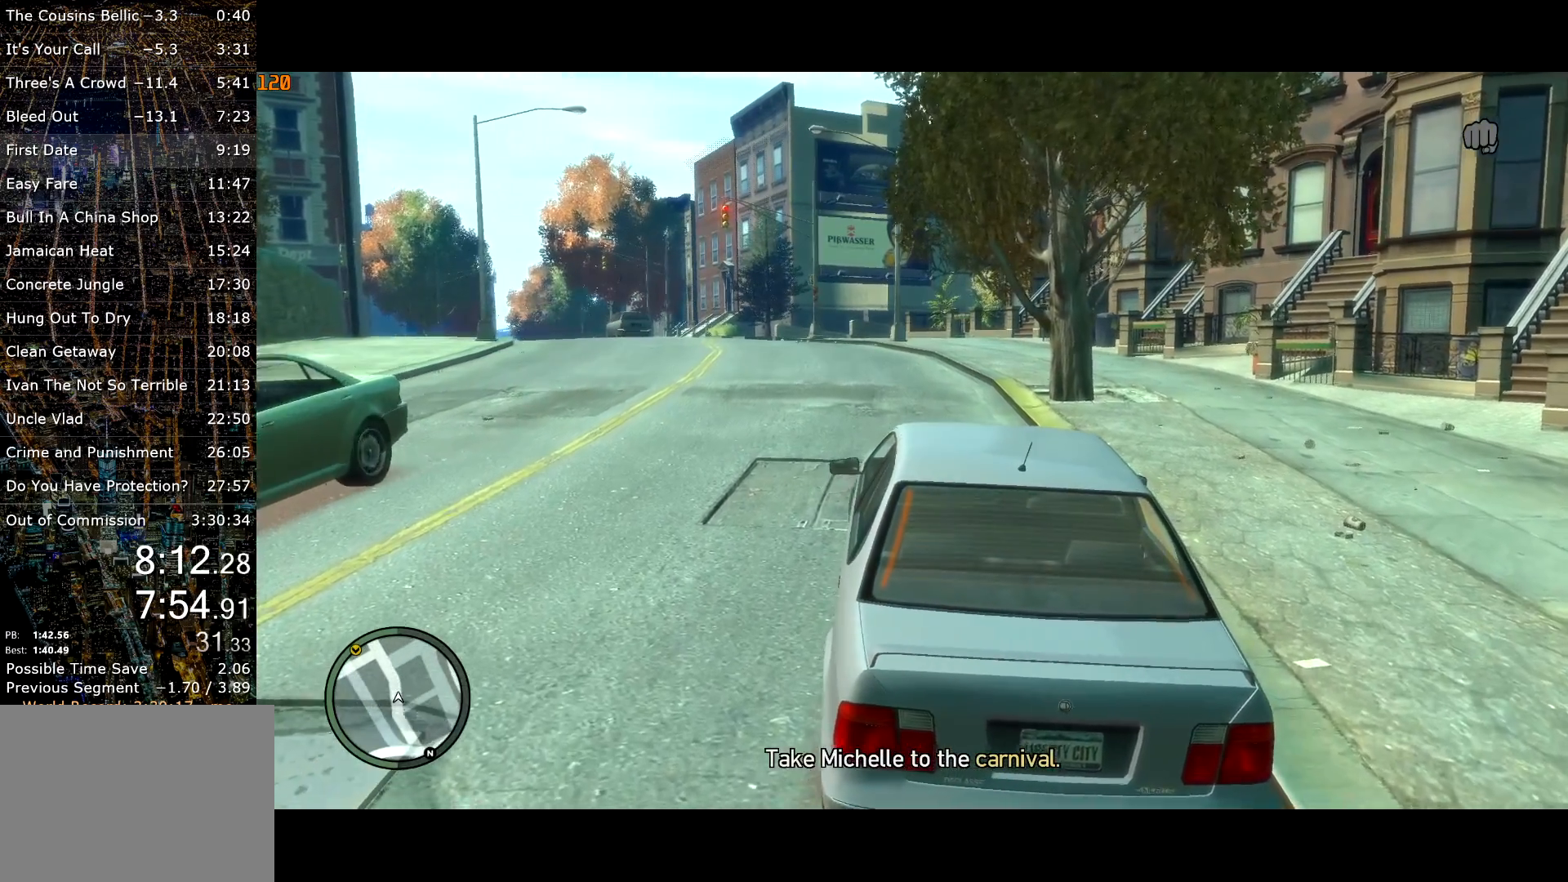
{"keys": ["w"], "mouse": [], "events": [[17, "a", "up"]]}
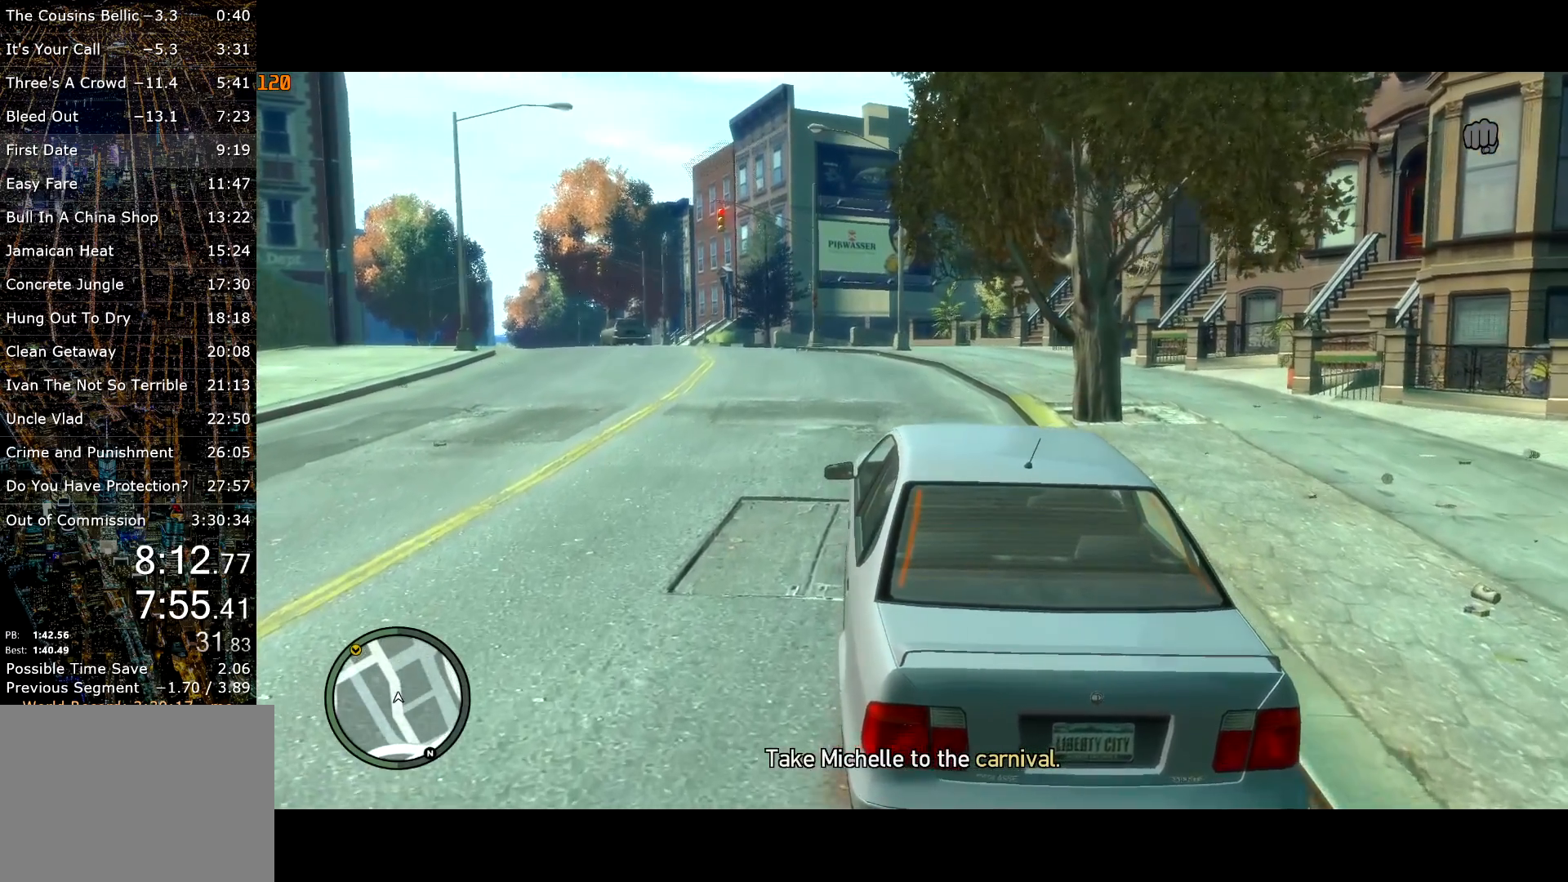
{"keys": ["w"], "mouse": [], "events": []}
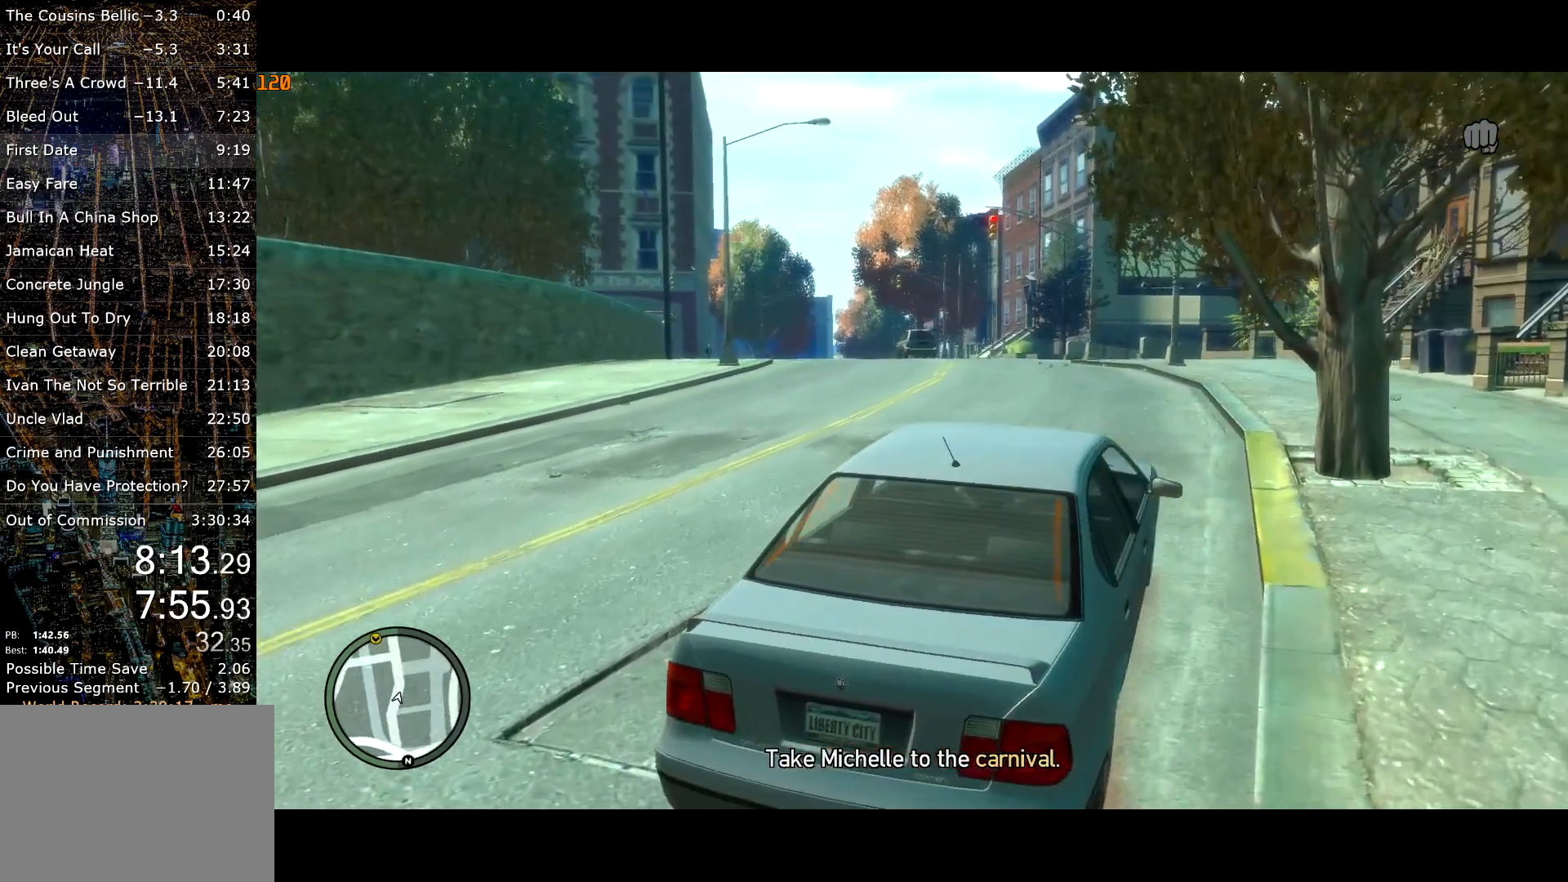
{"keys": ["a", "return", "w"], "mouse": [], "events": [[100, "up", "down"], [183, "up", "up"], [400, "a", "down"], [467, "return", "down"]]}
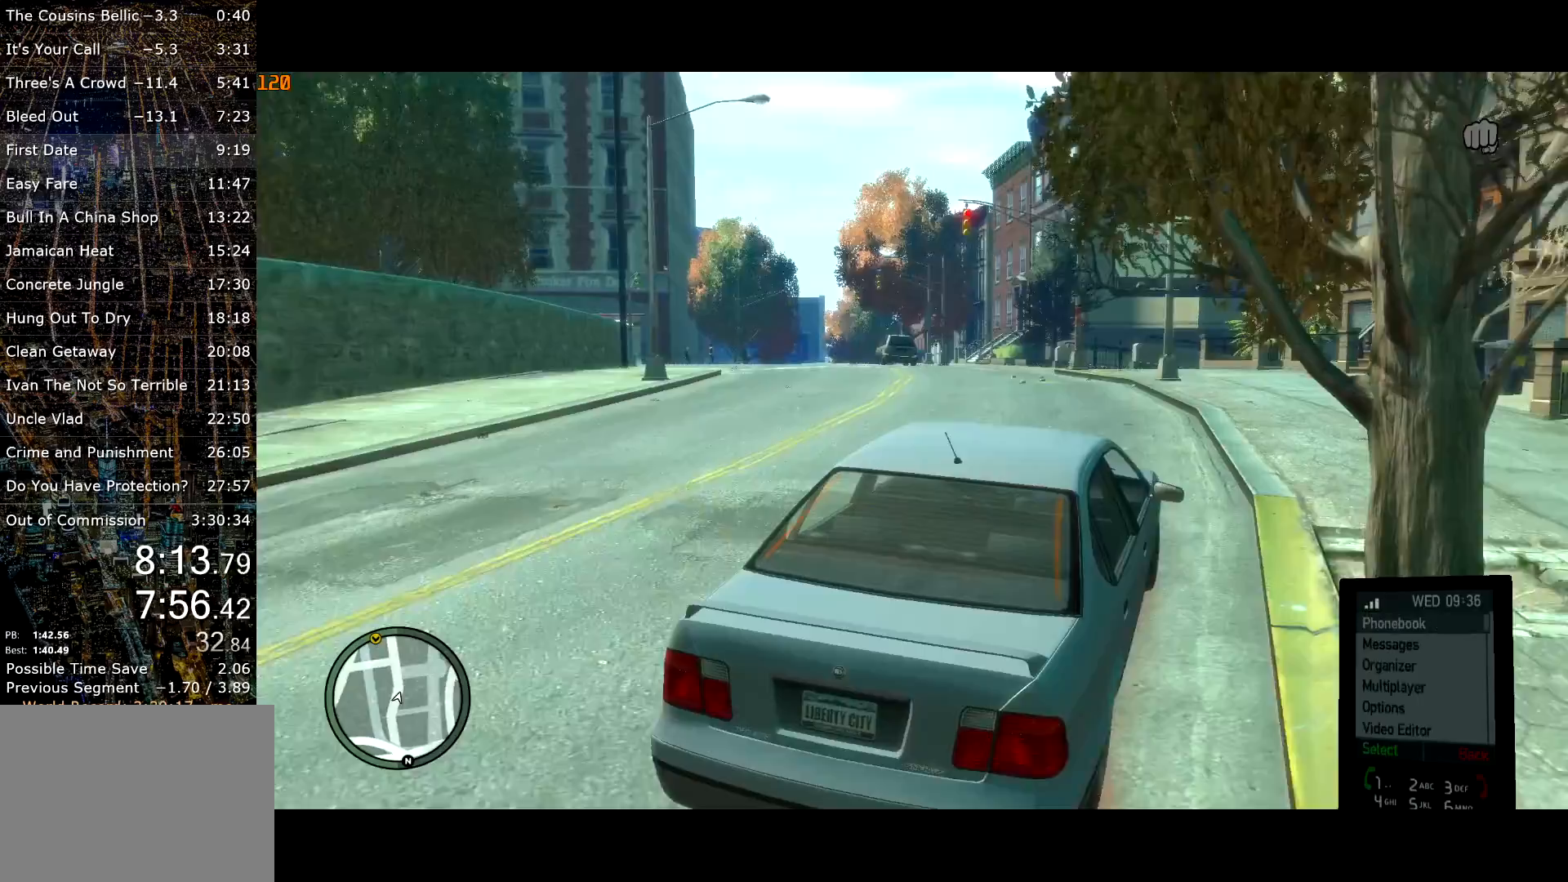
{"keys": ["w"], "mouse": [], "events": [[50, "a", "up"], [50, "return", "up"], [300, "a", "down"], [433, "a", "up"]]}
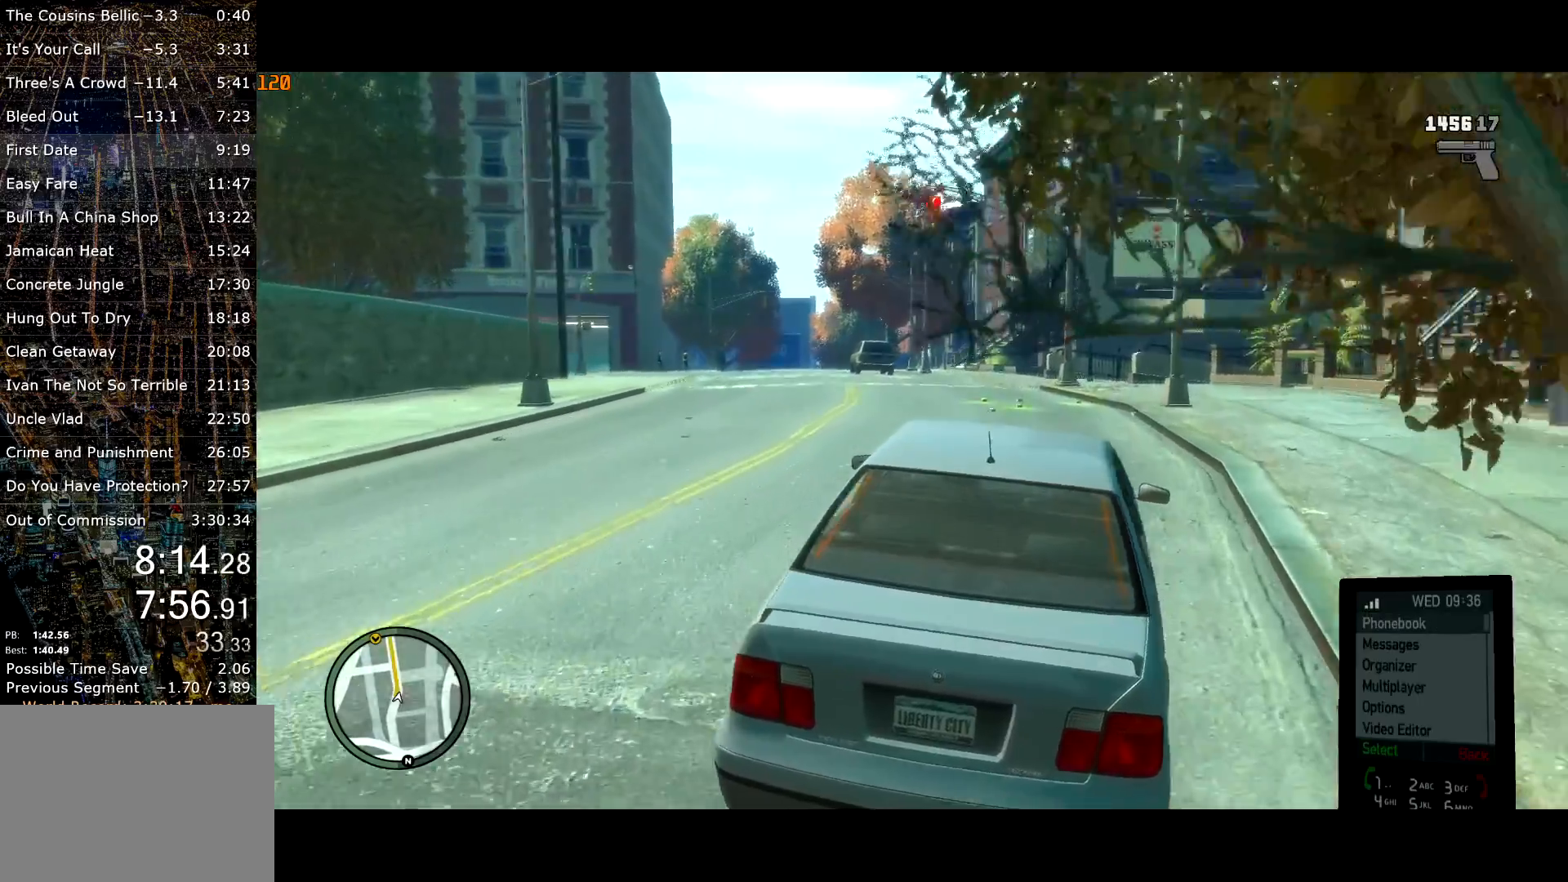
{"keys": ["a", "w"], "mouse": [], "events": [[217, "a", "down"], [317, "a", "up"], [450, "a", "down"]]}
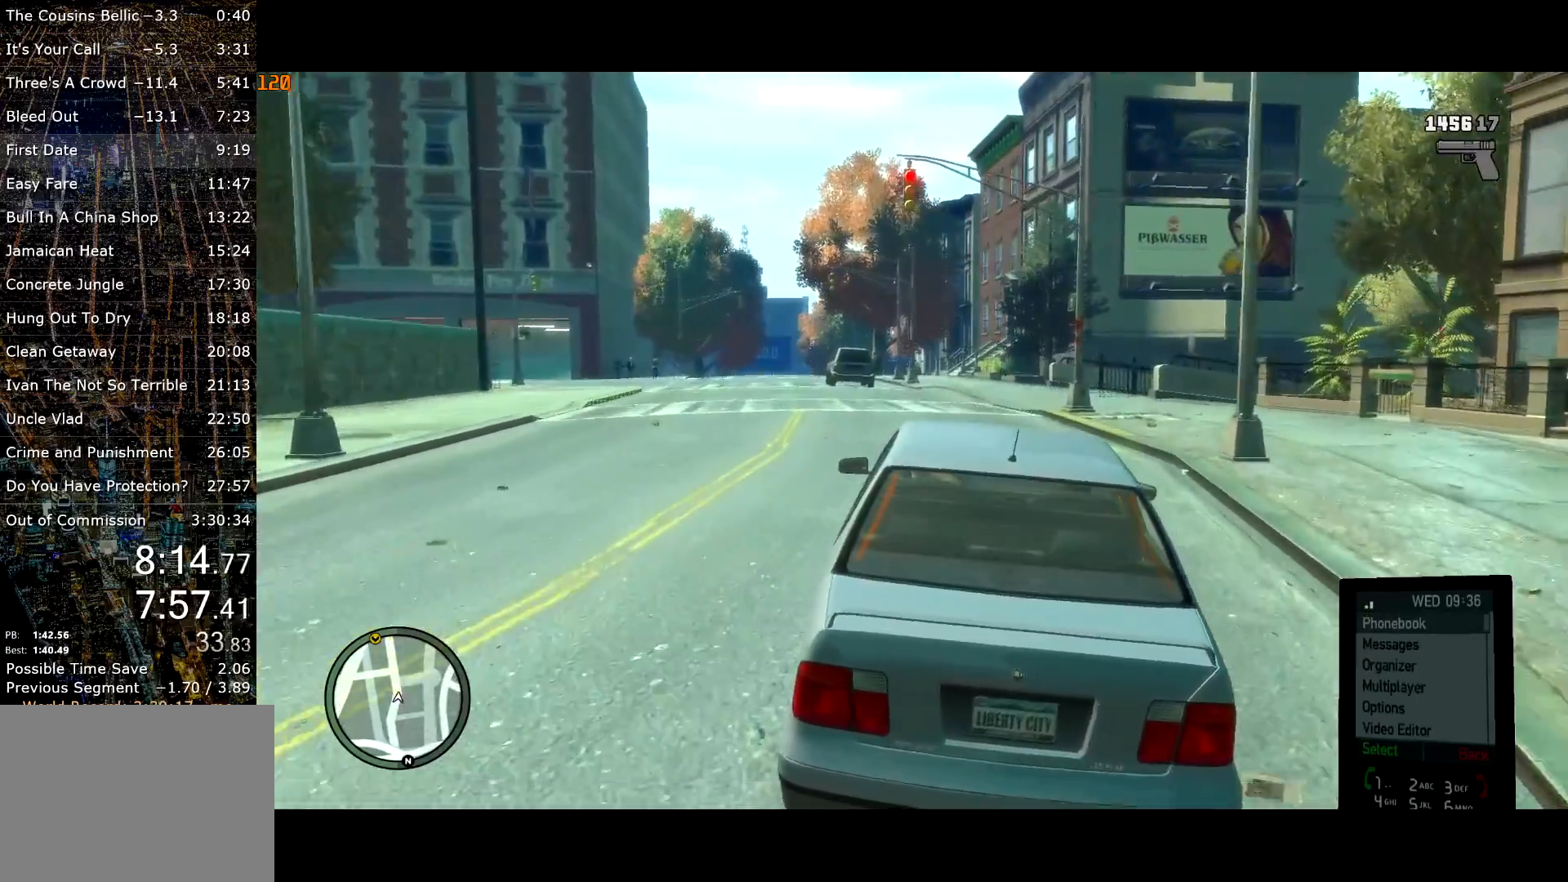
{"keys": ["a", "w"], "mouse": [], "events": [[50, "a", "up"], [183, "mouse_left", "down"], [233, "a", "down"], [233, "mouse_left", "up"], [367, "a", "up"], [367, "mouse_left", "down"], [417, "mouse_left", "up"], [467, "a", "down"]]}
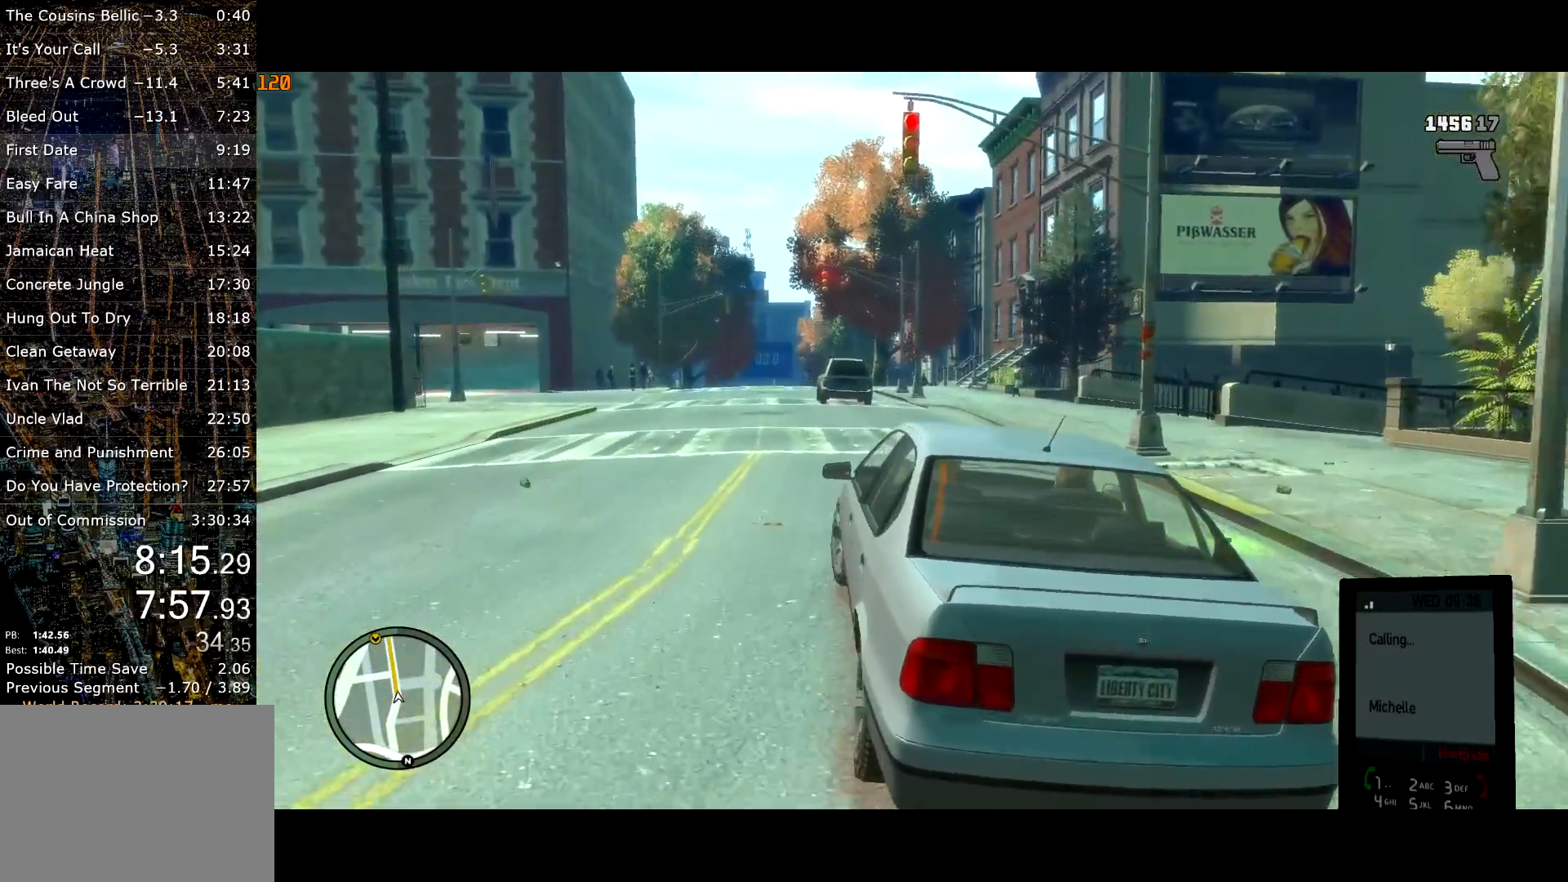
{"keys": ["w"], "mouse": [], "events": [[117, "a", "up"], [200, "a", "down"], [483, "a", "up"]]}
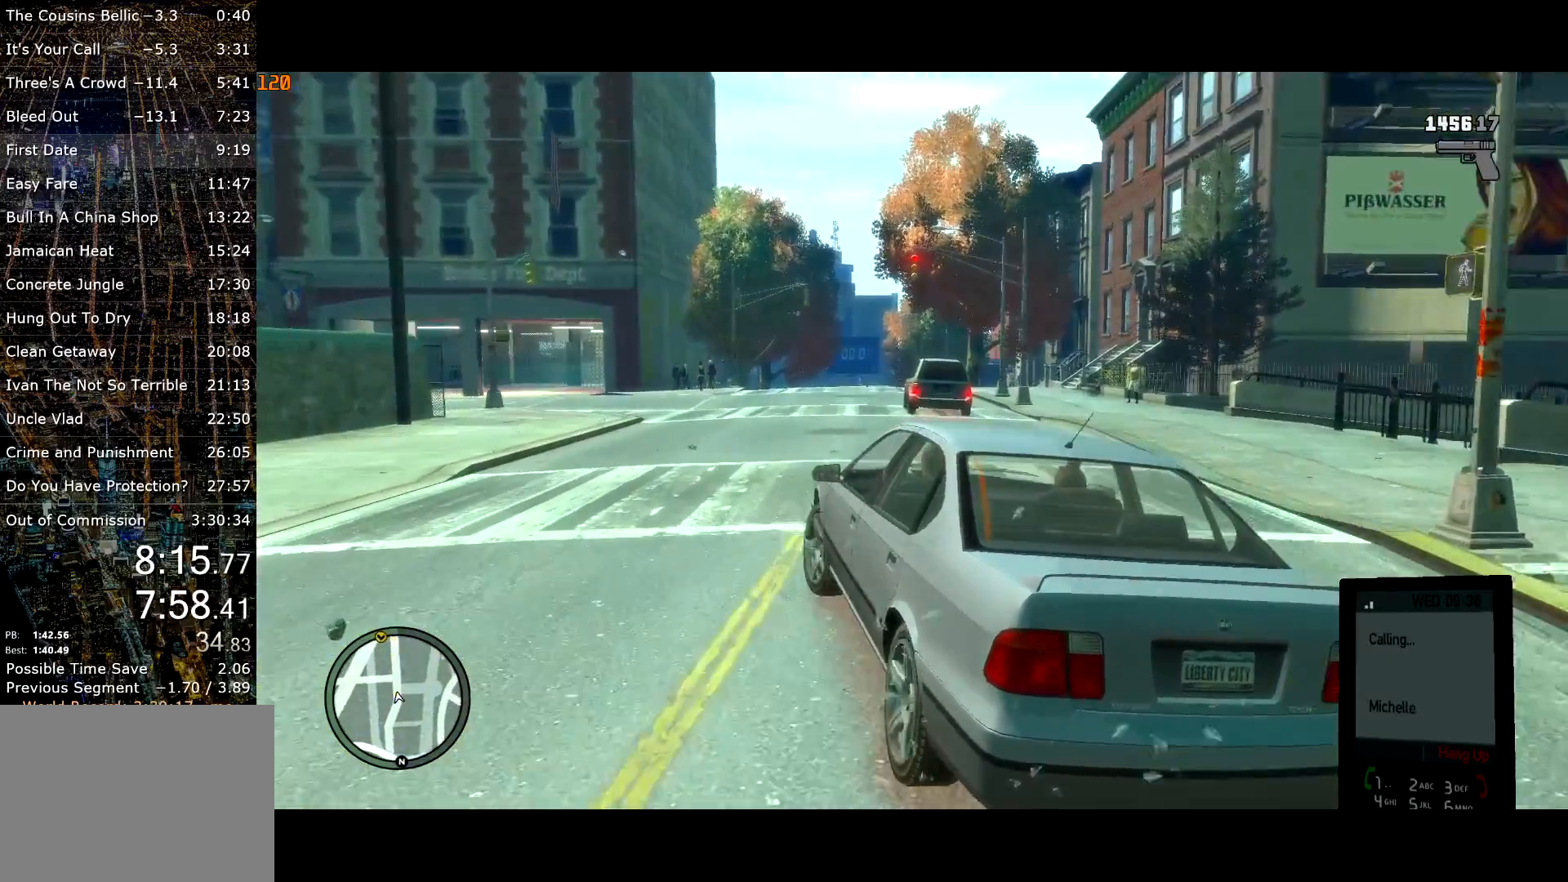
{"keys": ["a", "w"], "mouse": [], "events": [[117, "a", "down"]]}
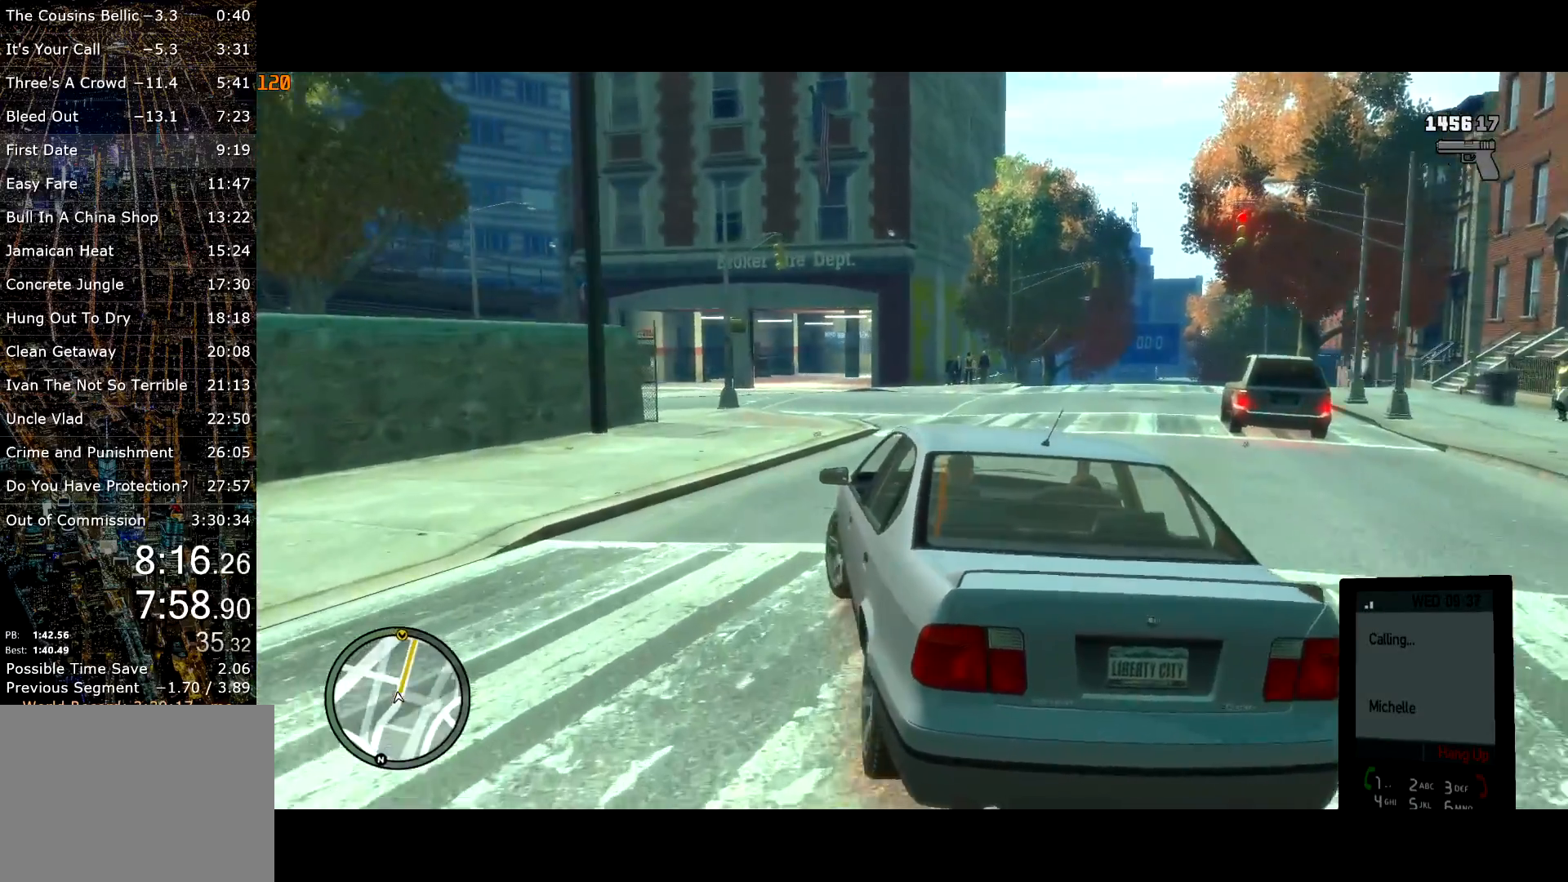
{"keys": ["a", "w"], "mouse": [], "events": [[50, "a", "up"], [367, "a", "down"]]}
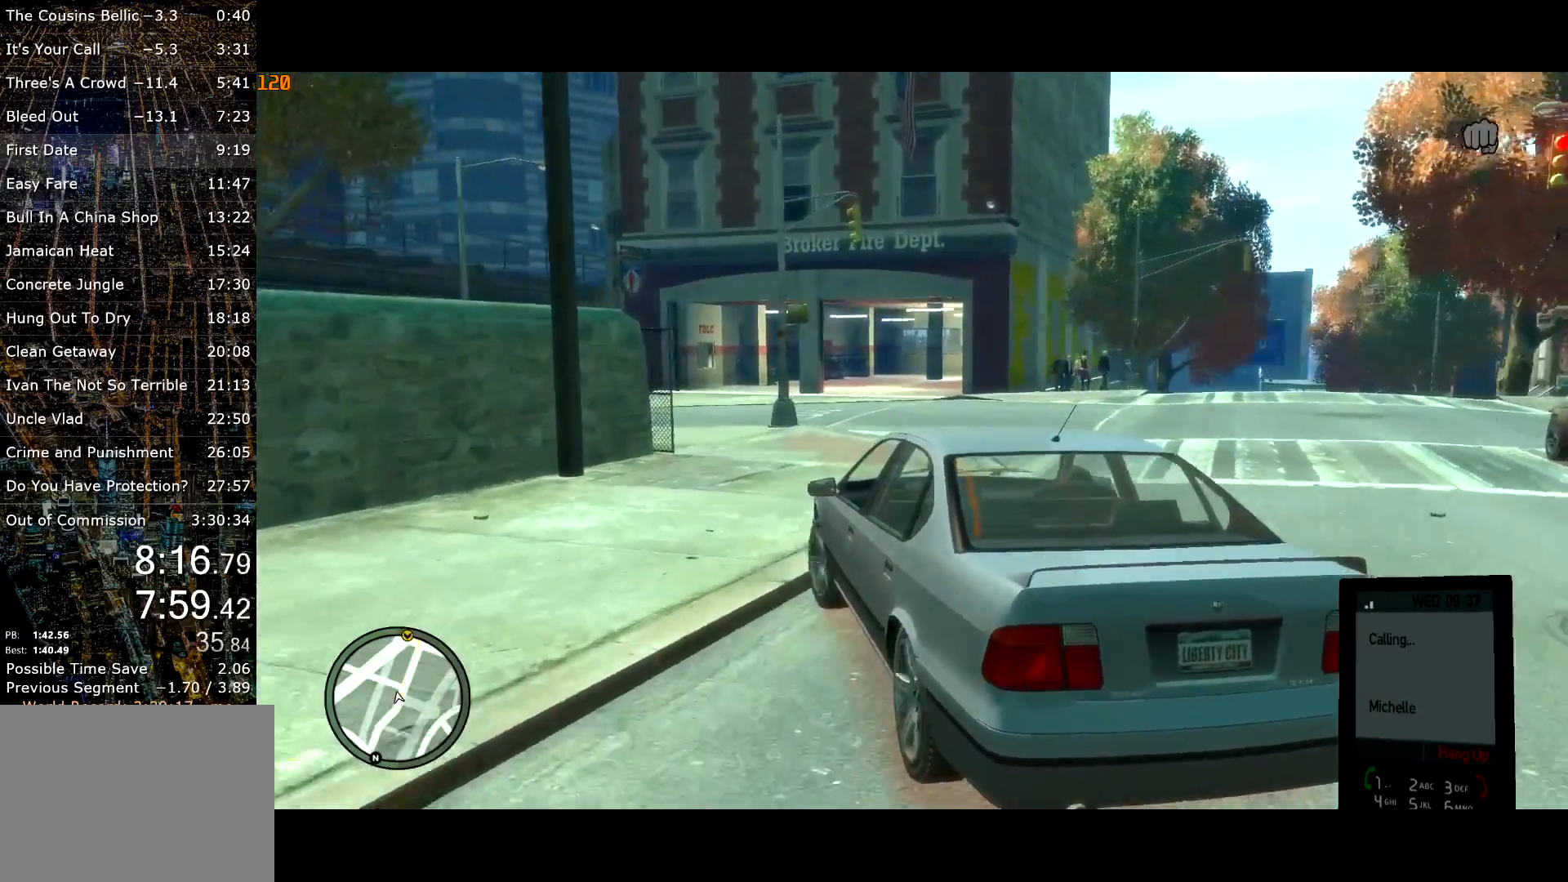
{"keys": ["a", "w"], "mouse": [], "events": []}
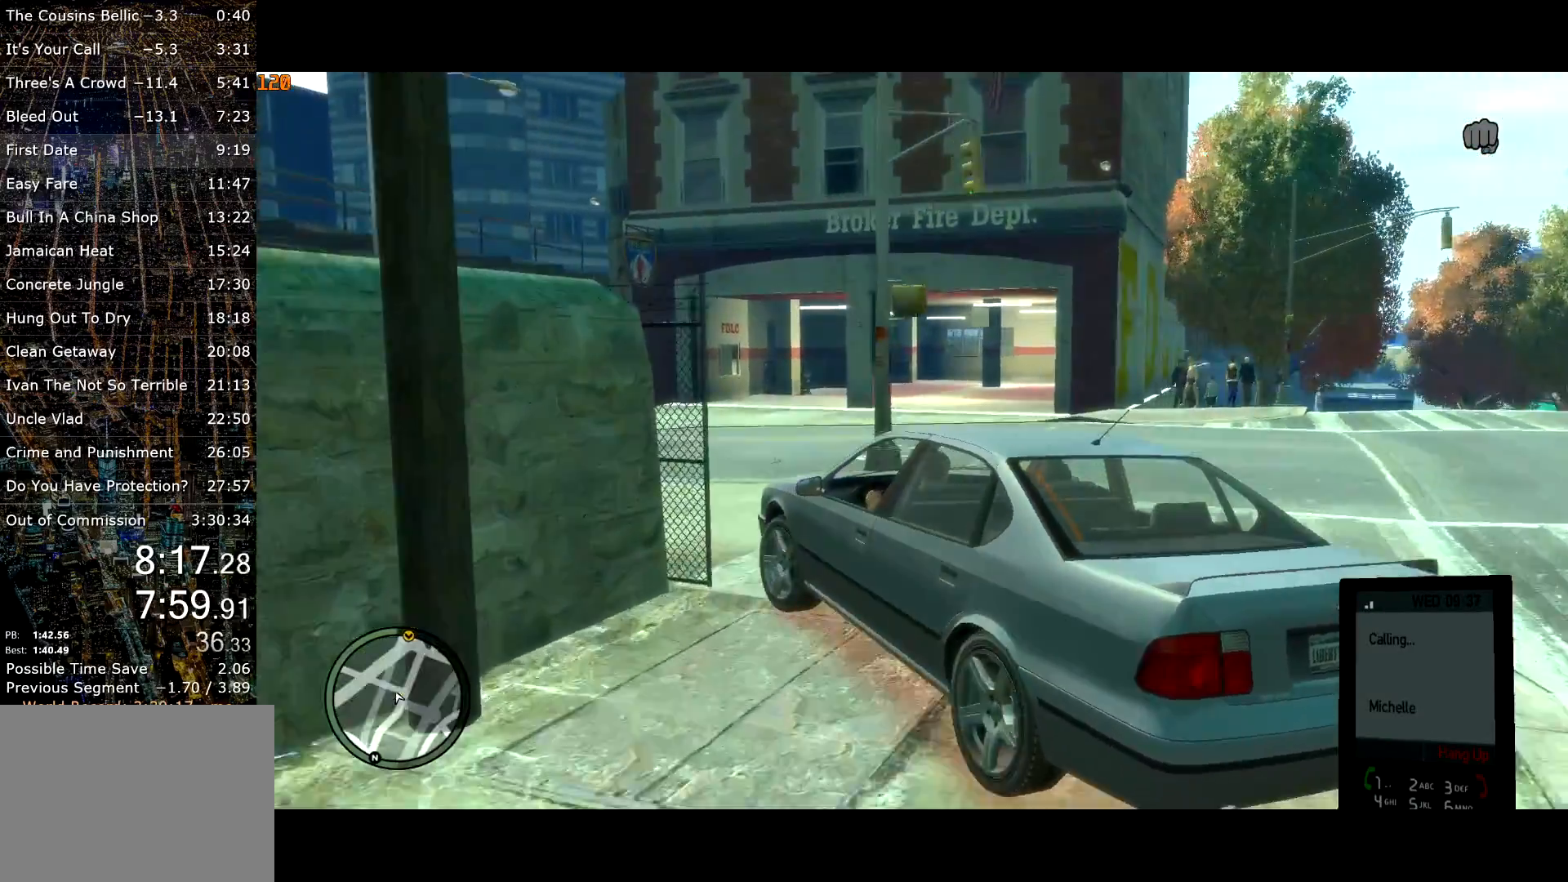
{"keys": ["a", "w"], "mouse": [], "events": [[33, "a", "up"], [117, "a", "down"], [267, "a", "up"], [350, "a", "down"]]}
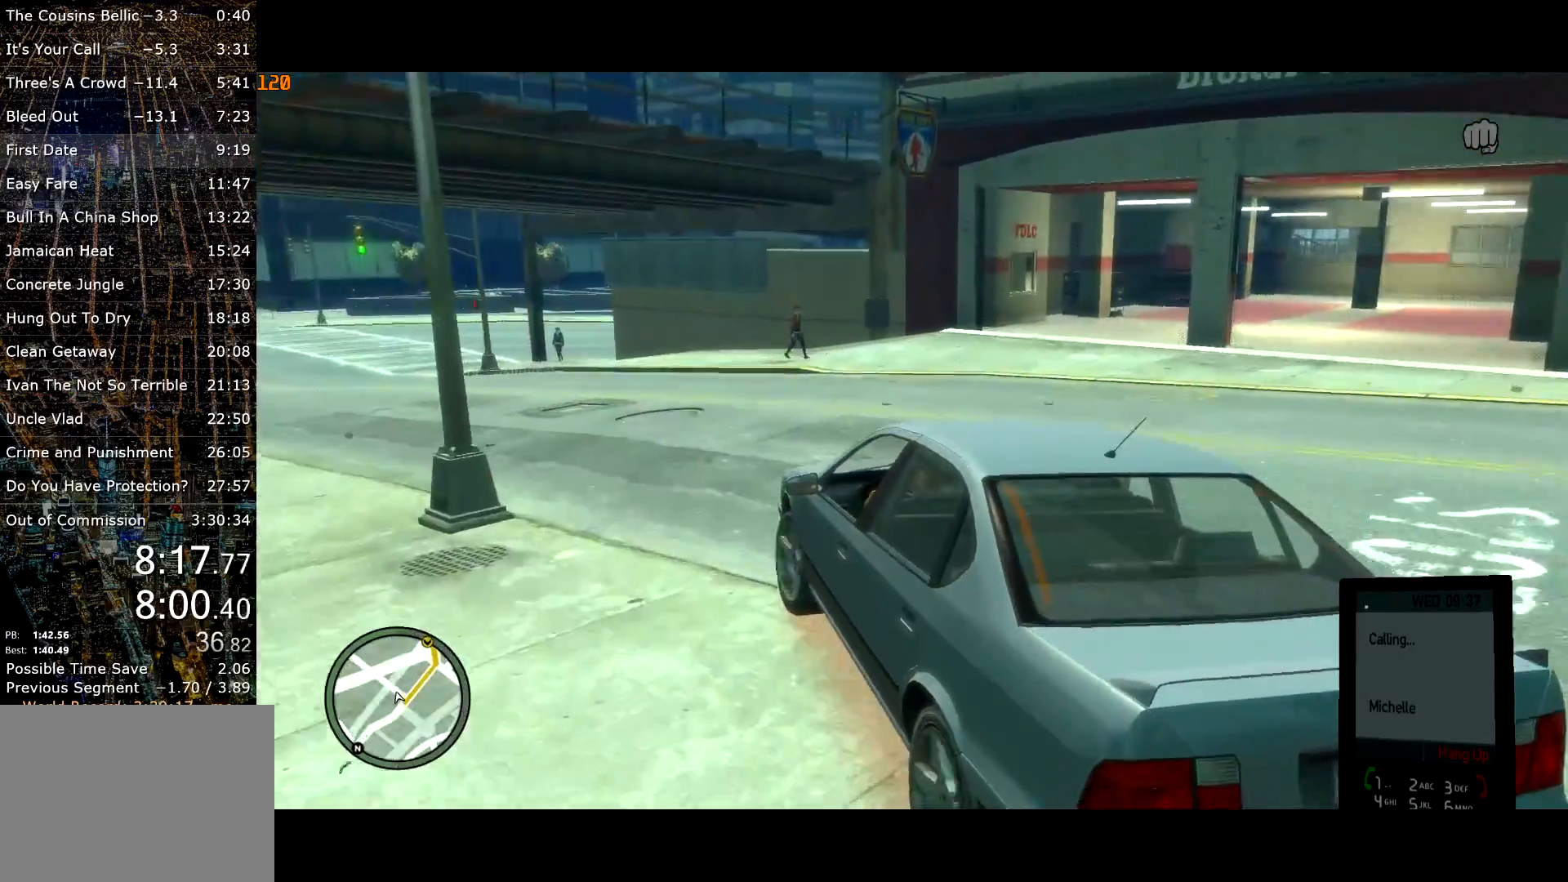
{"keys": ["w"], "mouse": [], "events": [[133, "a", "up"], [233, "a", "down"], [417, "a", "up"]]}
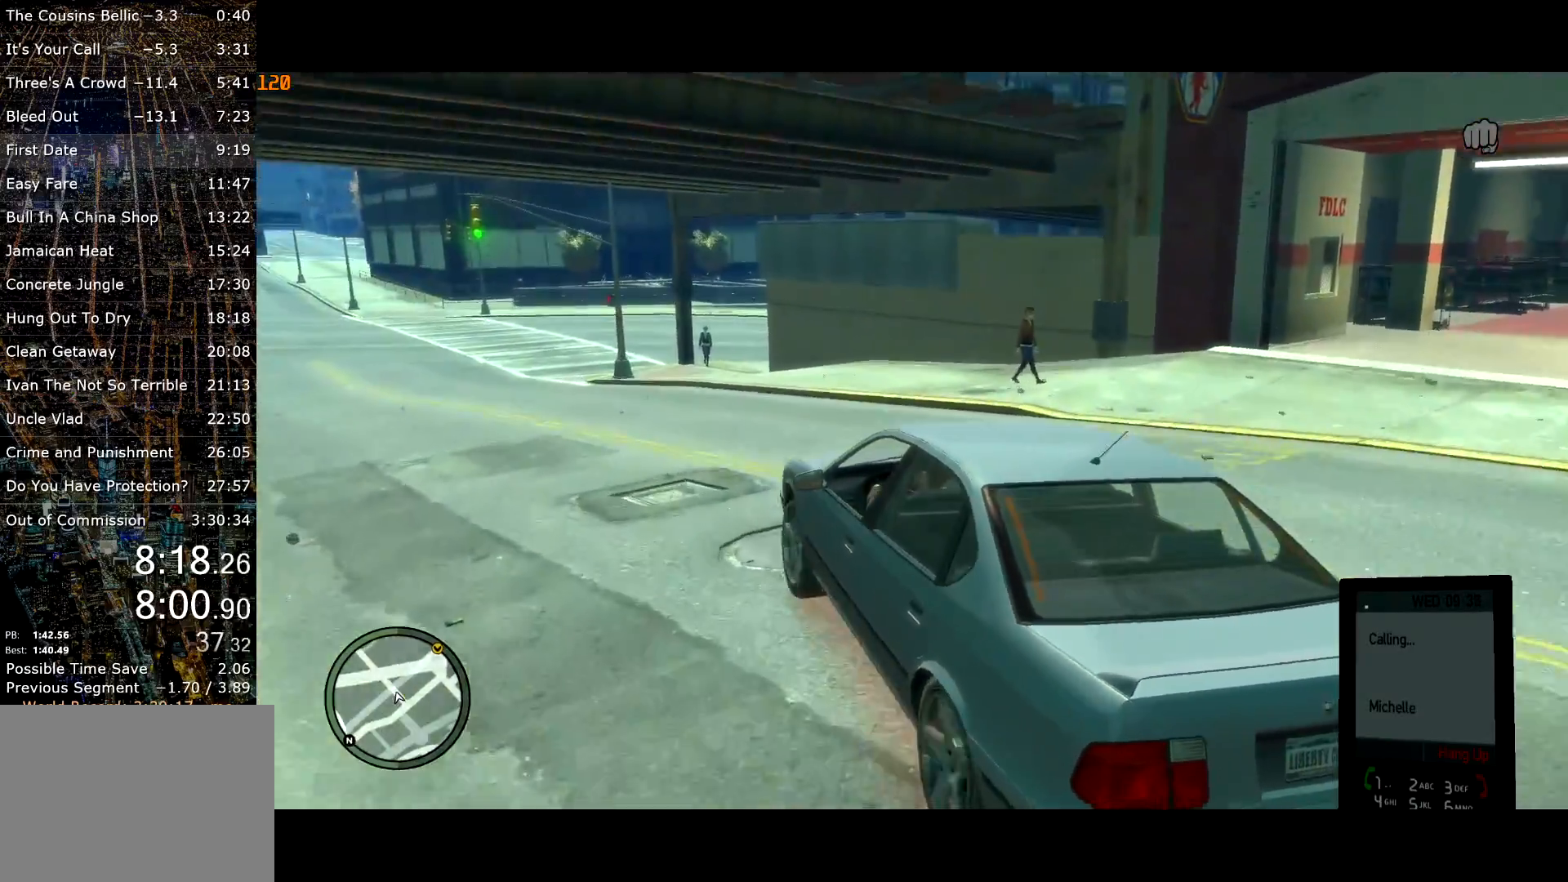
{"keys": ["w"], "mouse": [], "events": [[17, "a", "down"], [117, "a", "up"], [300, "a", "down"], [383, "a", "up"]]}
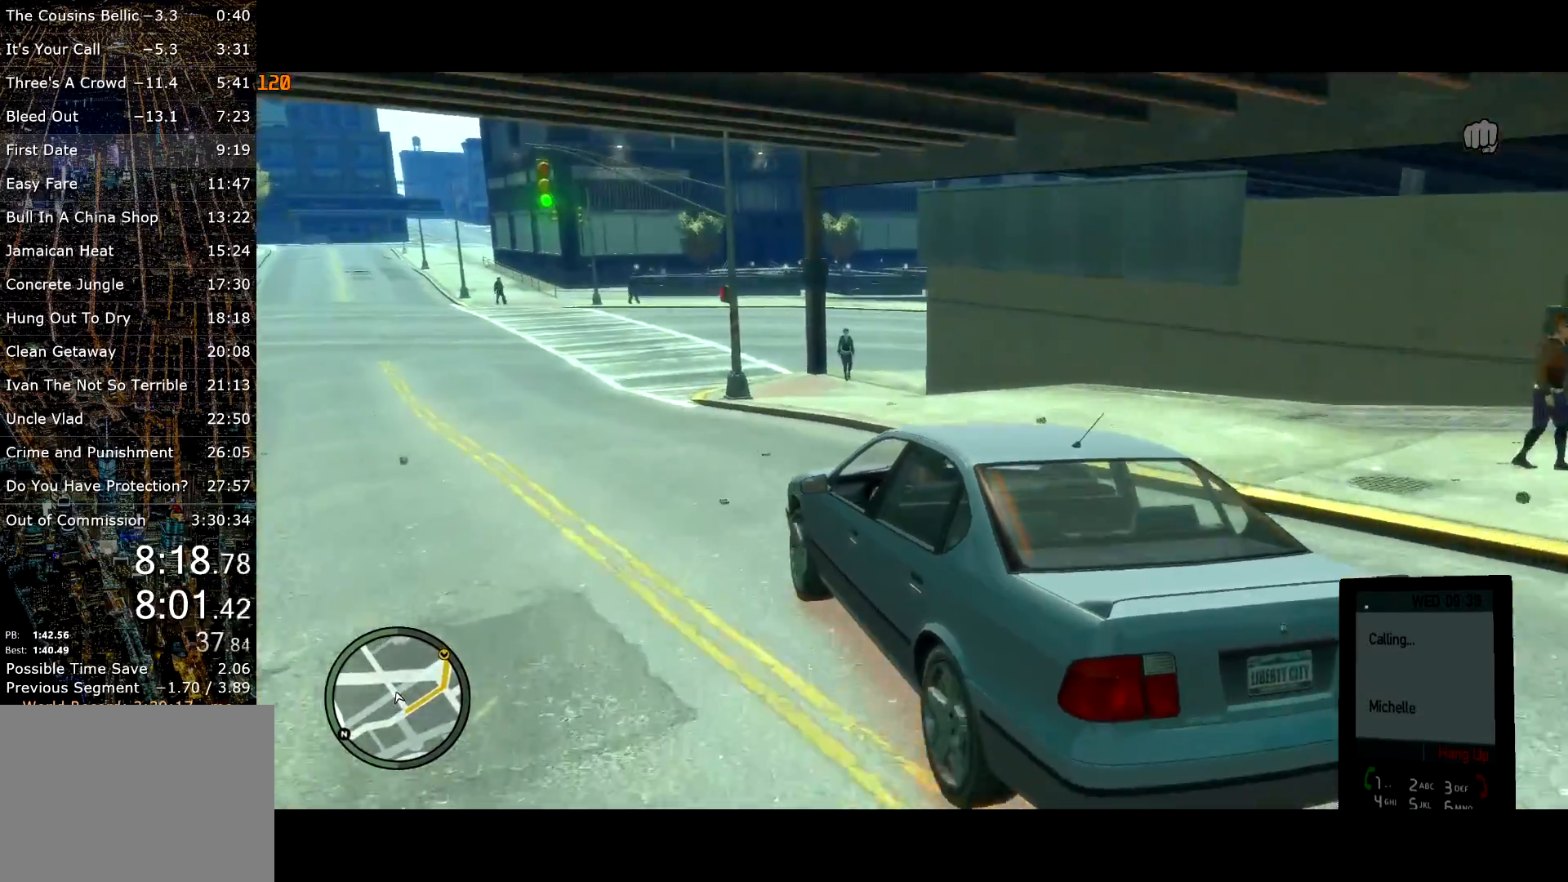
{"keys": ["w"], "mouse": [], "events": [[83, "a", "down"], [167, "a", "up"], [300, "a", "down"], [400, "a", "up"]]}
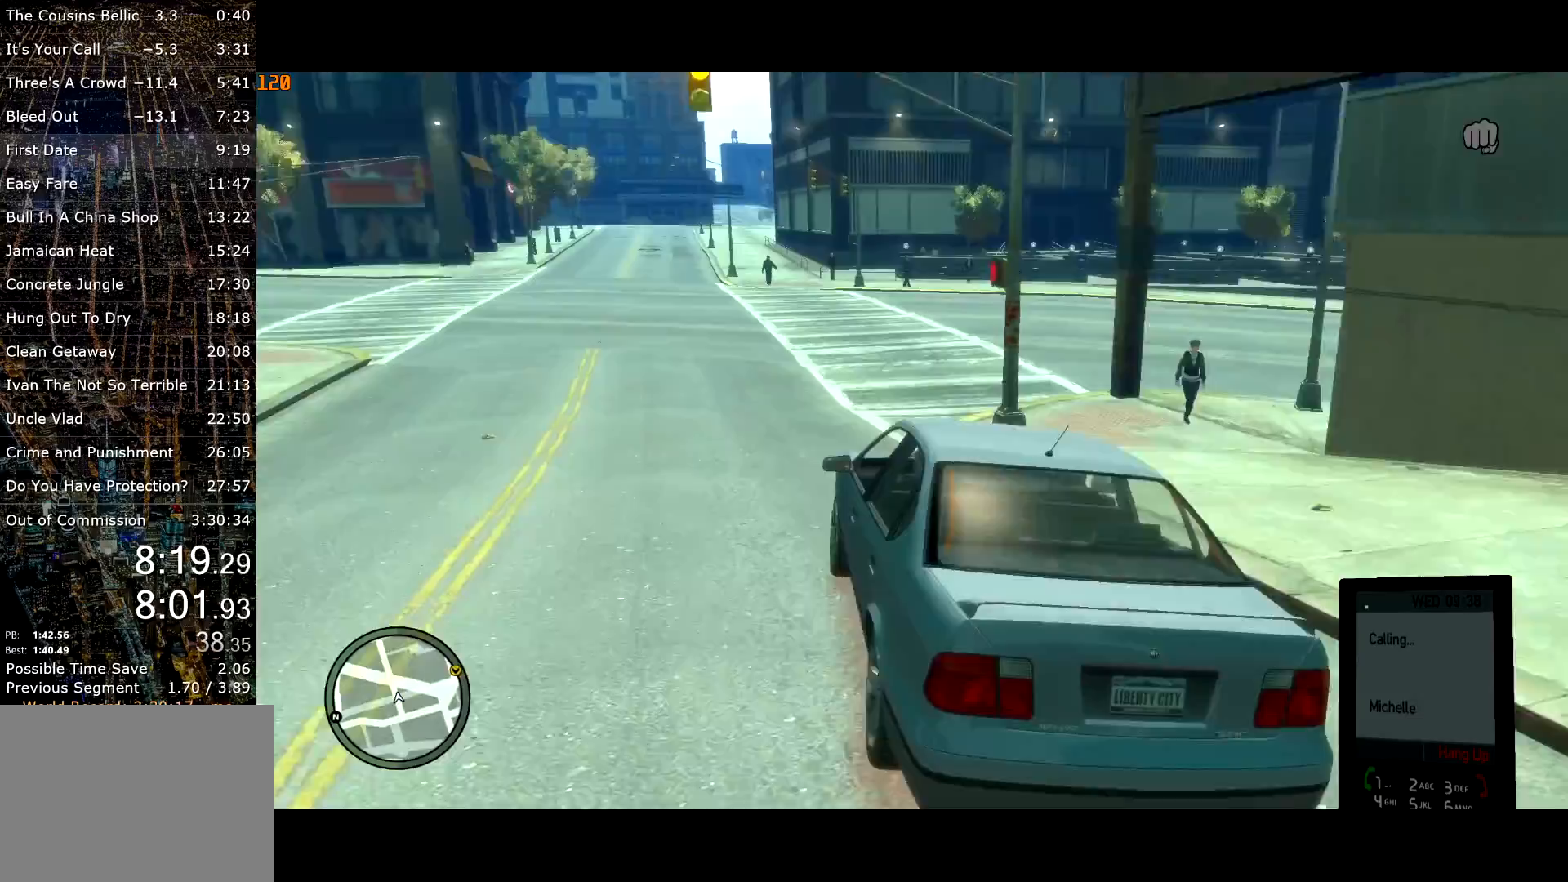
{"keys": ["w"], "mouse": [], "events": [[283, "a", "down"], [317, "a", "up"]]}
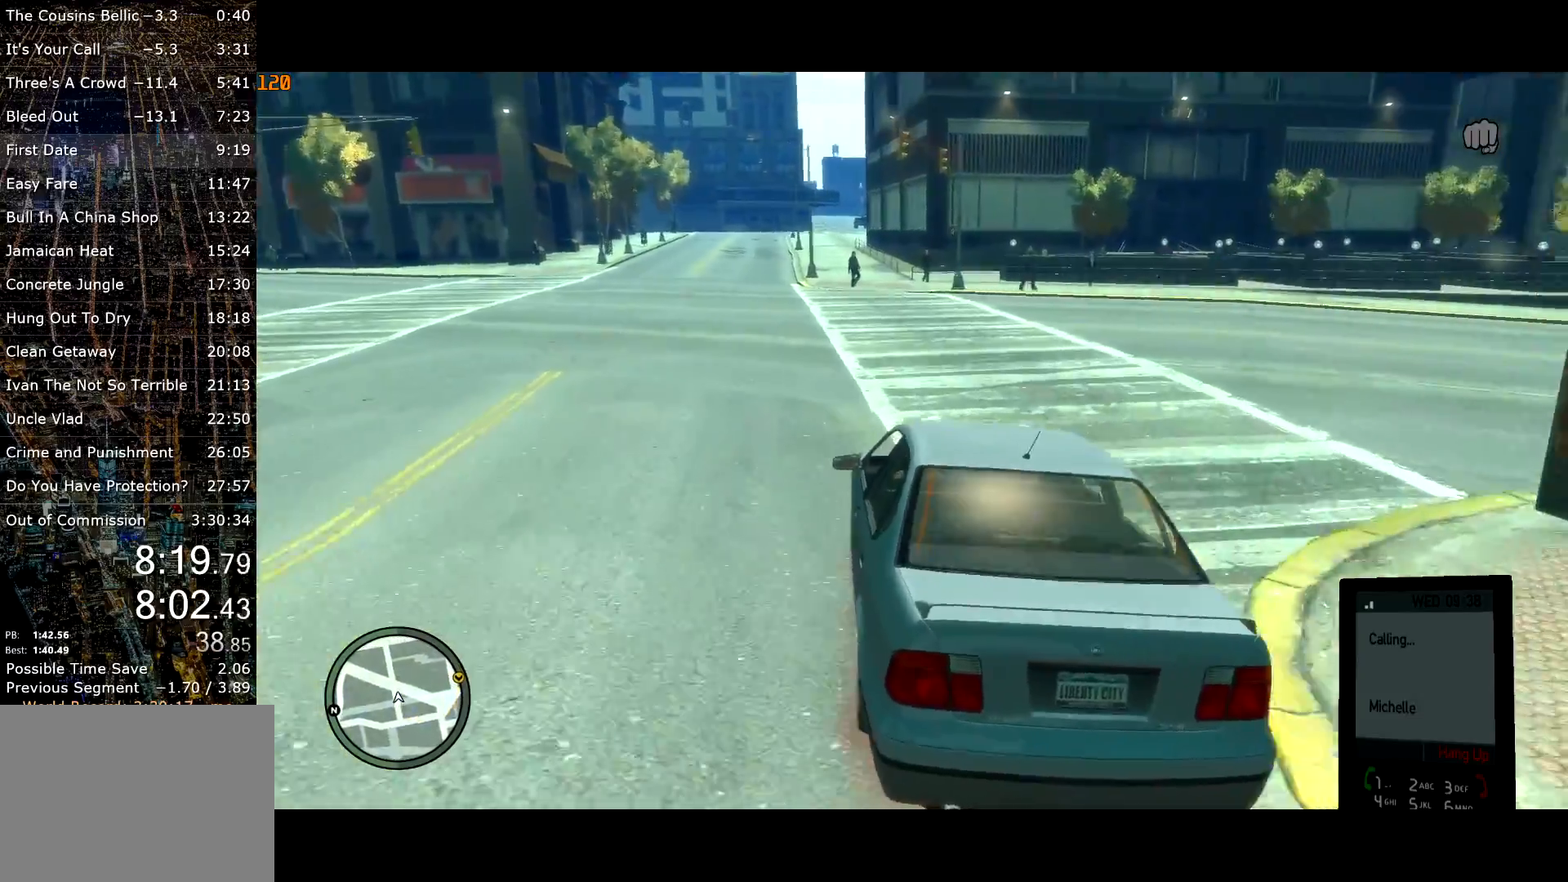
{"keys": ["w"], "mouse": [], "events": [[383, "a", "down"], [433, "a", "up"]]}
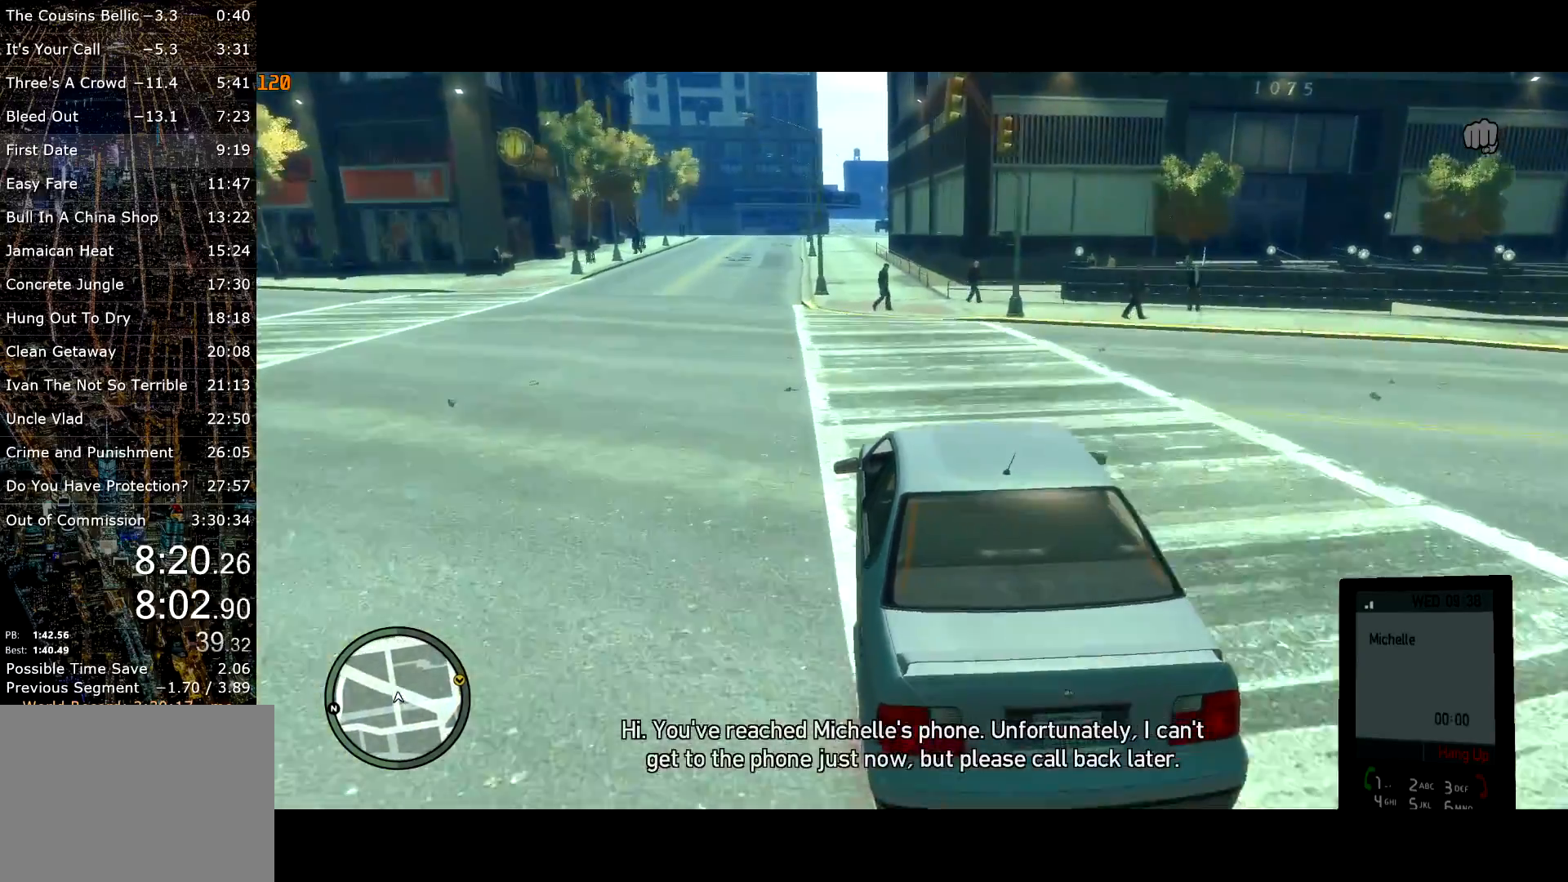
{"keys": ["w"], "mouse": [], "events": [[67, "a", "down"], [117, "a", "up"], [400, "g", "down"], [500, "g", "up"]]}
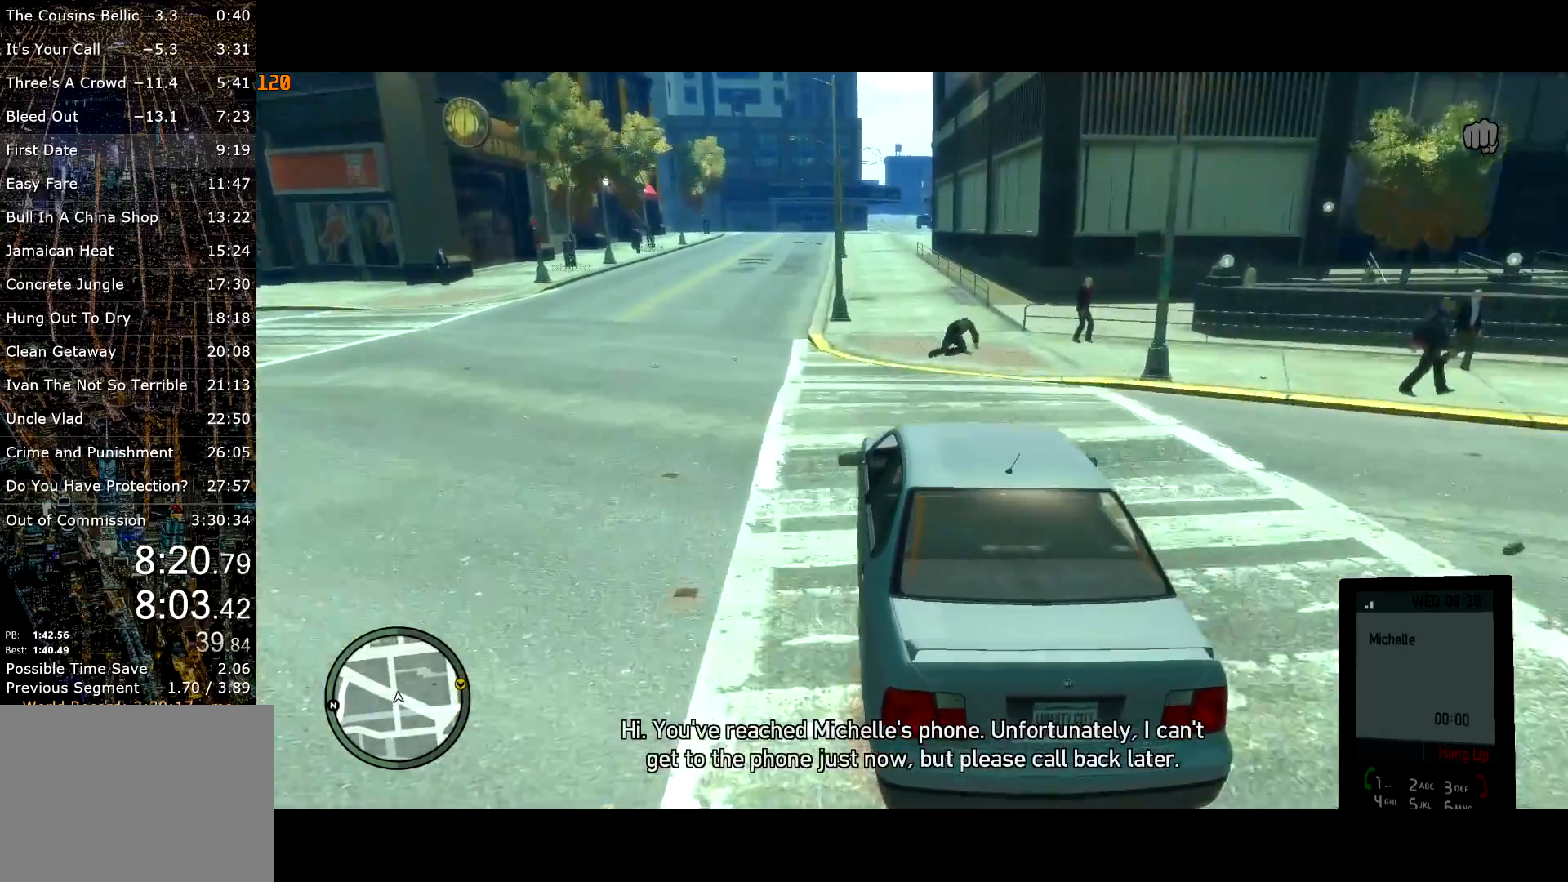
{"keys": ["w"], "mouse": [], "events": [[100, "g", "down"], [183, "g", "up"]]}
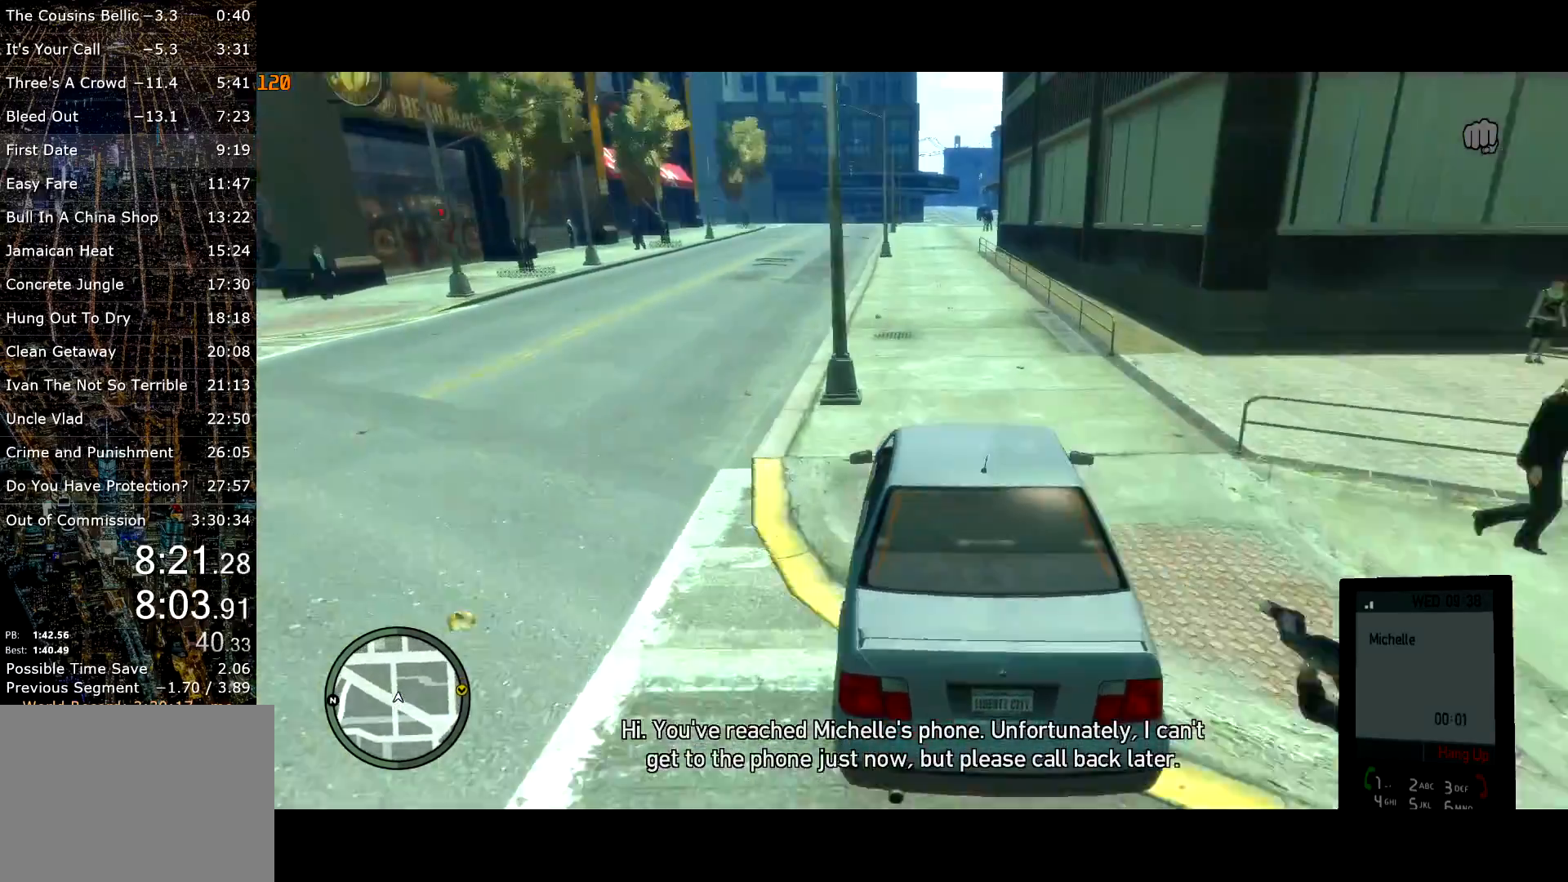
{"keys": ["w"], "mouse": [], "events": [[150, "d", "down"], [200, "d", "up"]]}
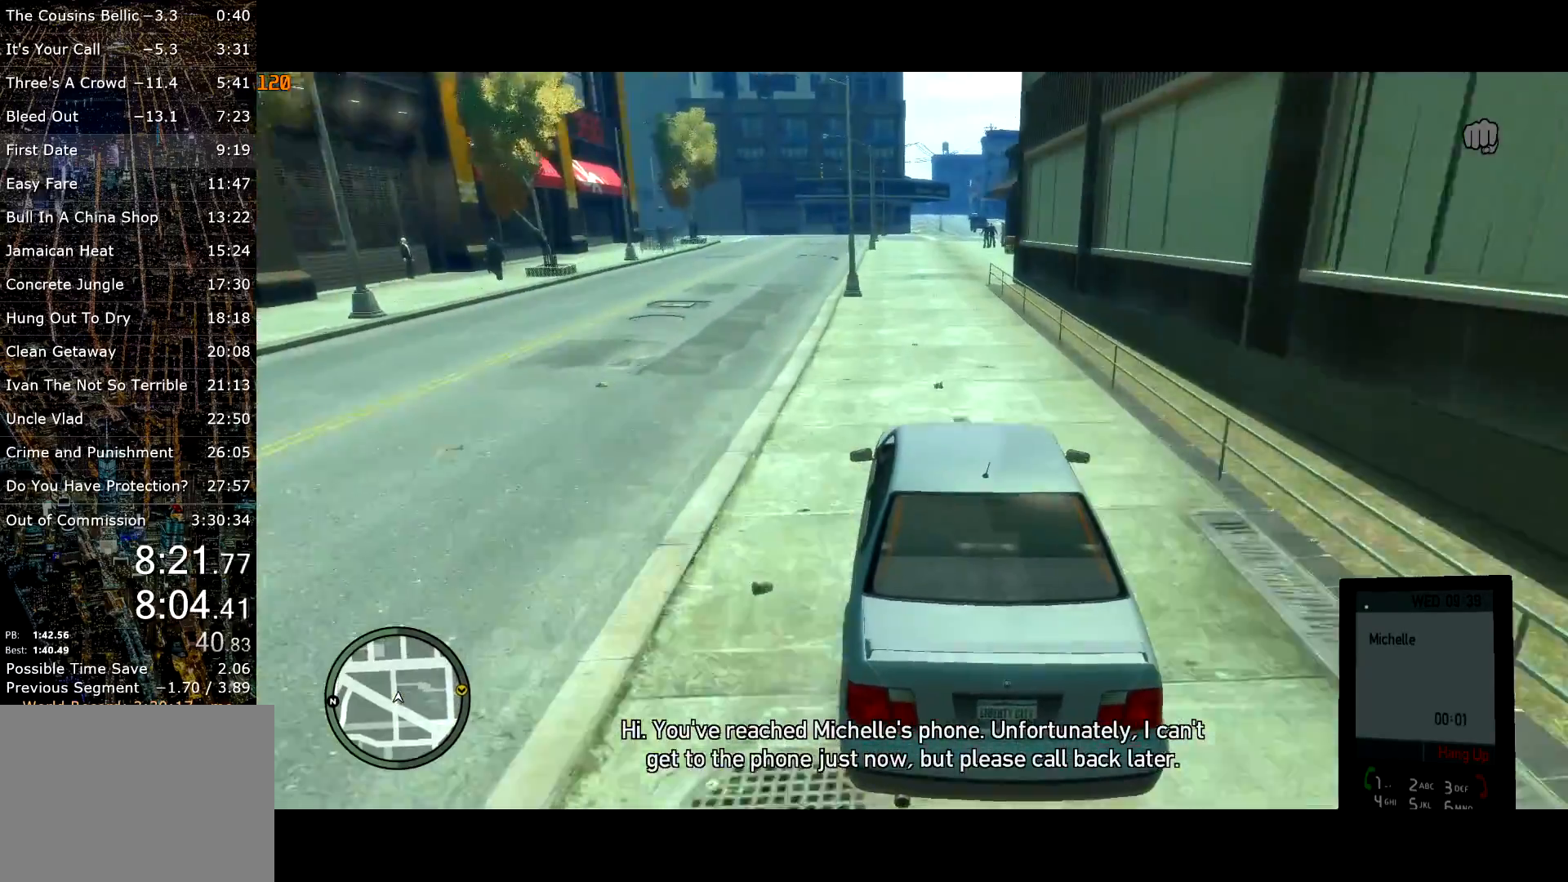
{"keys": ["w"], "mouse": [], "events": []}
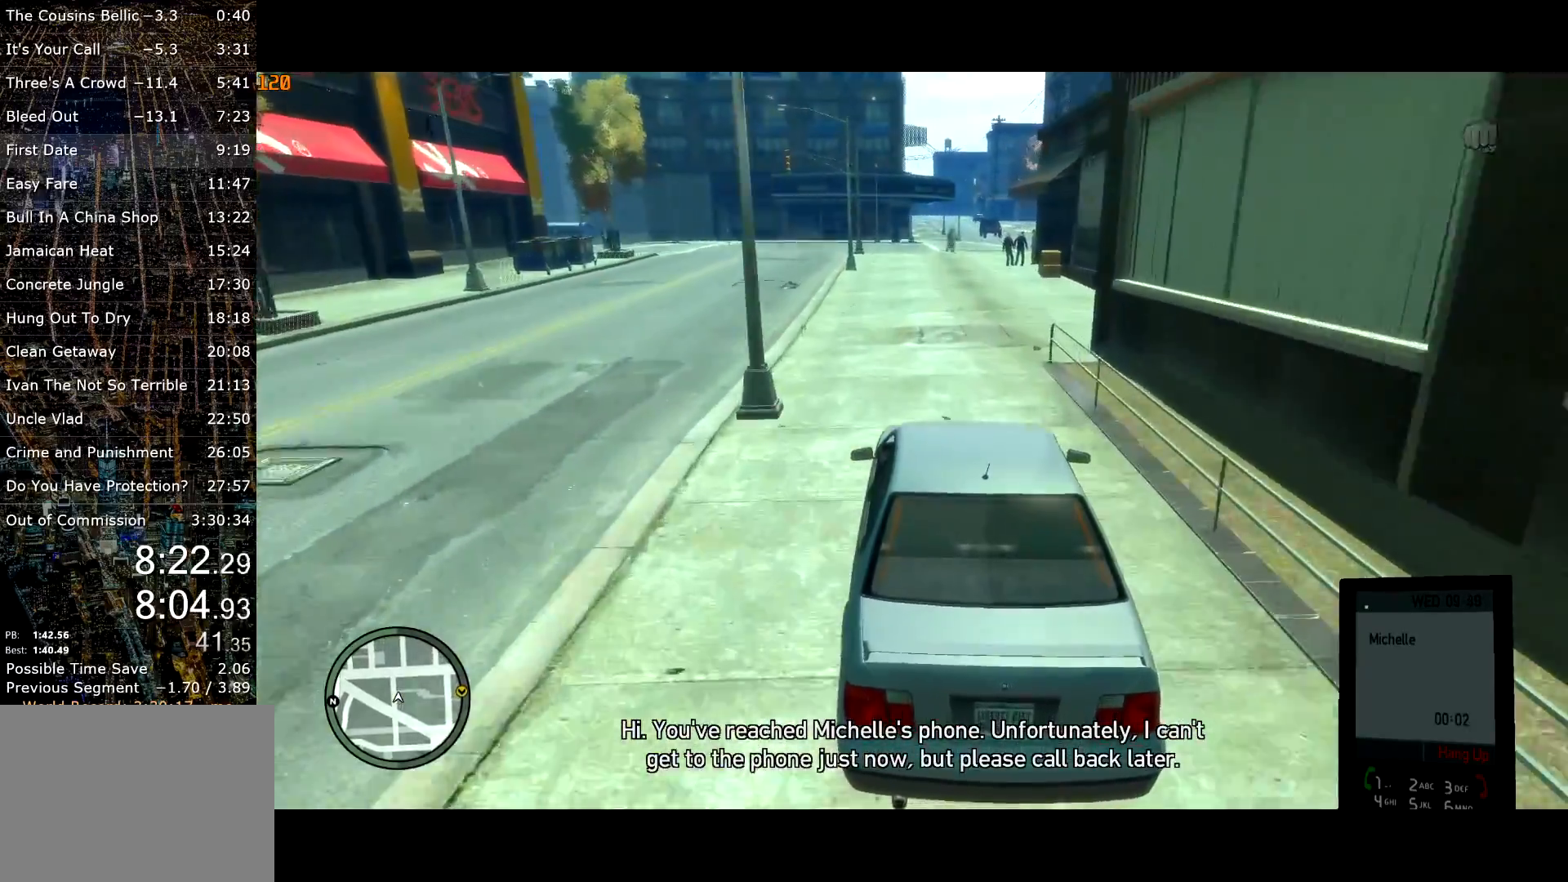
{"keys": ["w"], "mouse": [], "events": [[417, "d", "down"], [467, "d", "up"]]}